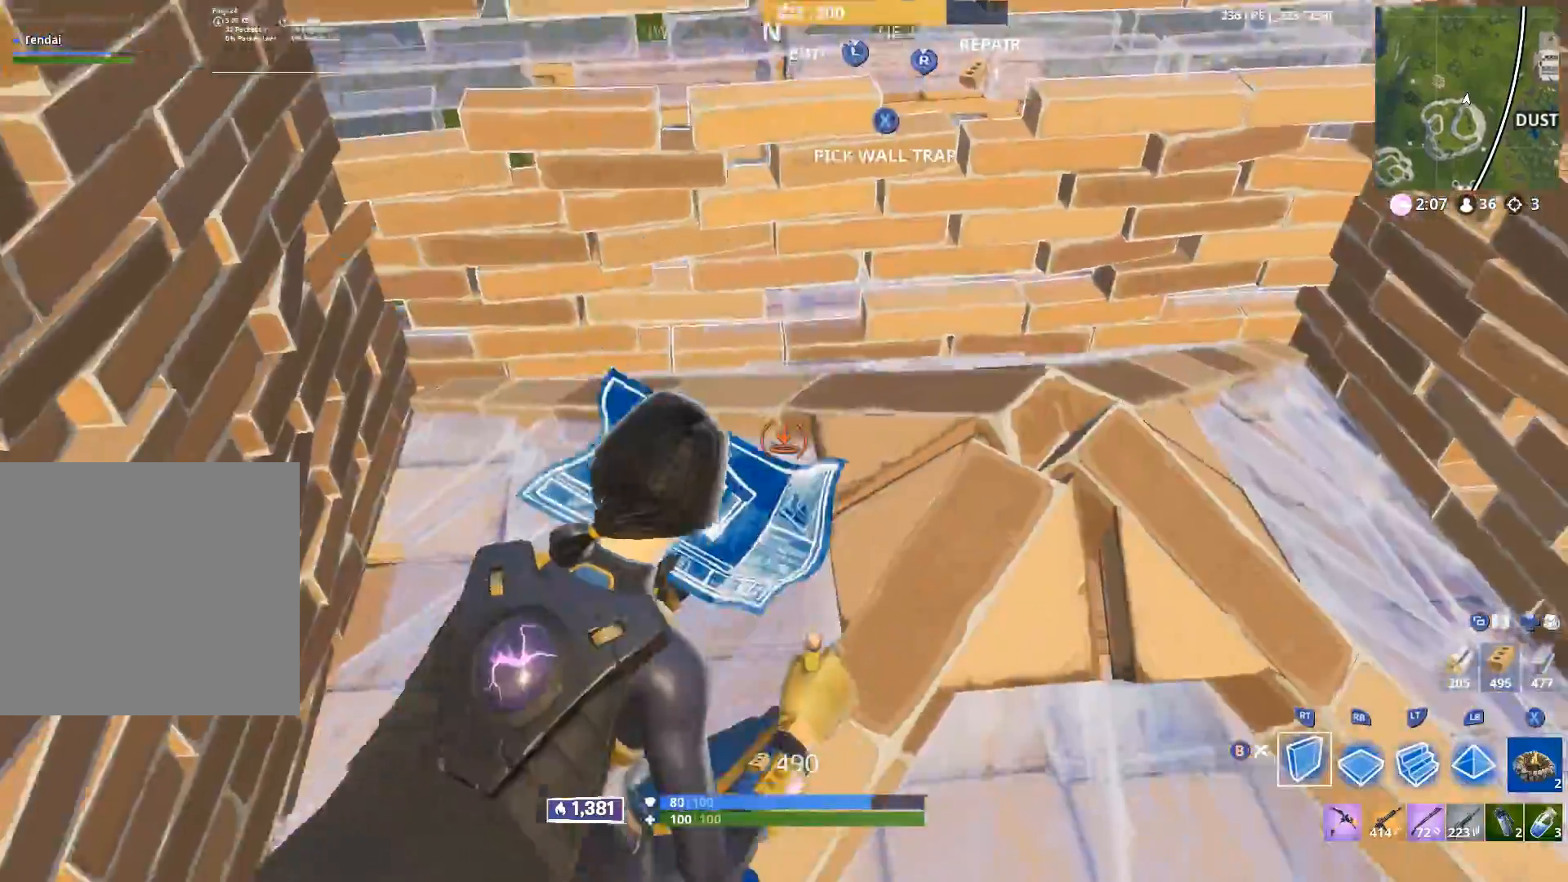
Gameplay with a controller (Xbox layout); each line is a JSON object with the inputs held at the frame after it. "events" lists button and stick changes between this image and that frame as [ms after this image, input, new state], when the widget could be followed in between.
{"buttons": ["R2"], "left_stick": "center", "right_stick": "center", "events": [[33, "left_stick", "center"], [100, "right_stick", "up"], [350, "right_stick", "center"]]}
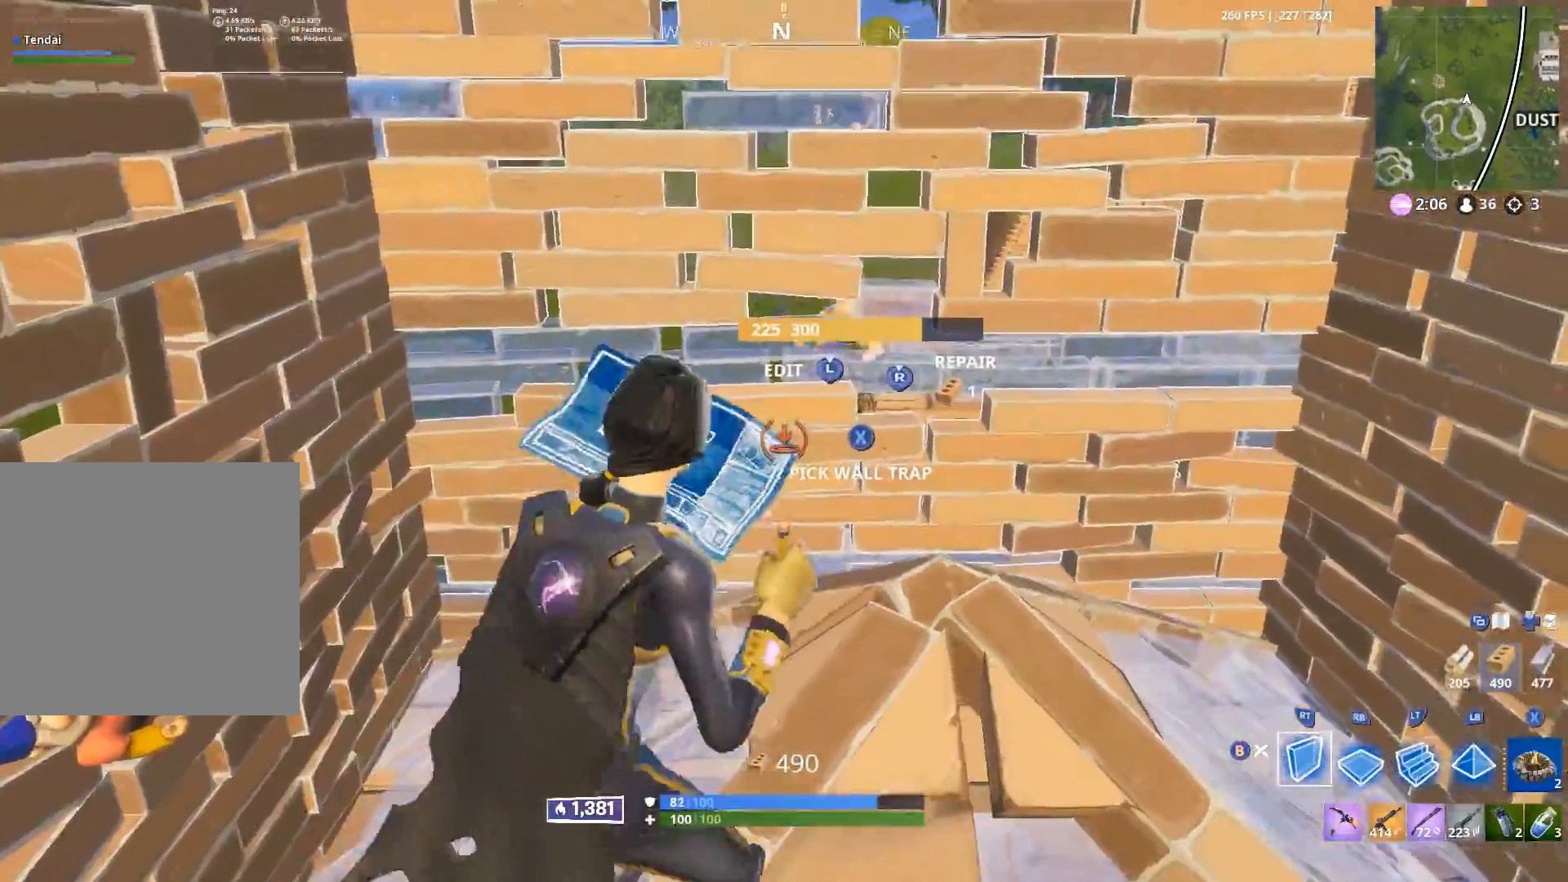
{"buttons": ["L3"], "left_stick": "up-left", "right_stick": "right", "events": [[117, "left_stick", "up-left"], [350, "B", "down"], [383, "right_stick", "right"], [450, "B", "up"], [467, "L3", "down"], [467, "R2", "up"]]}
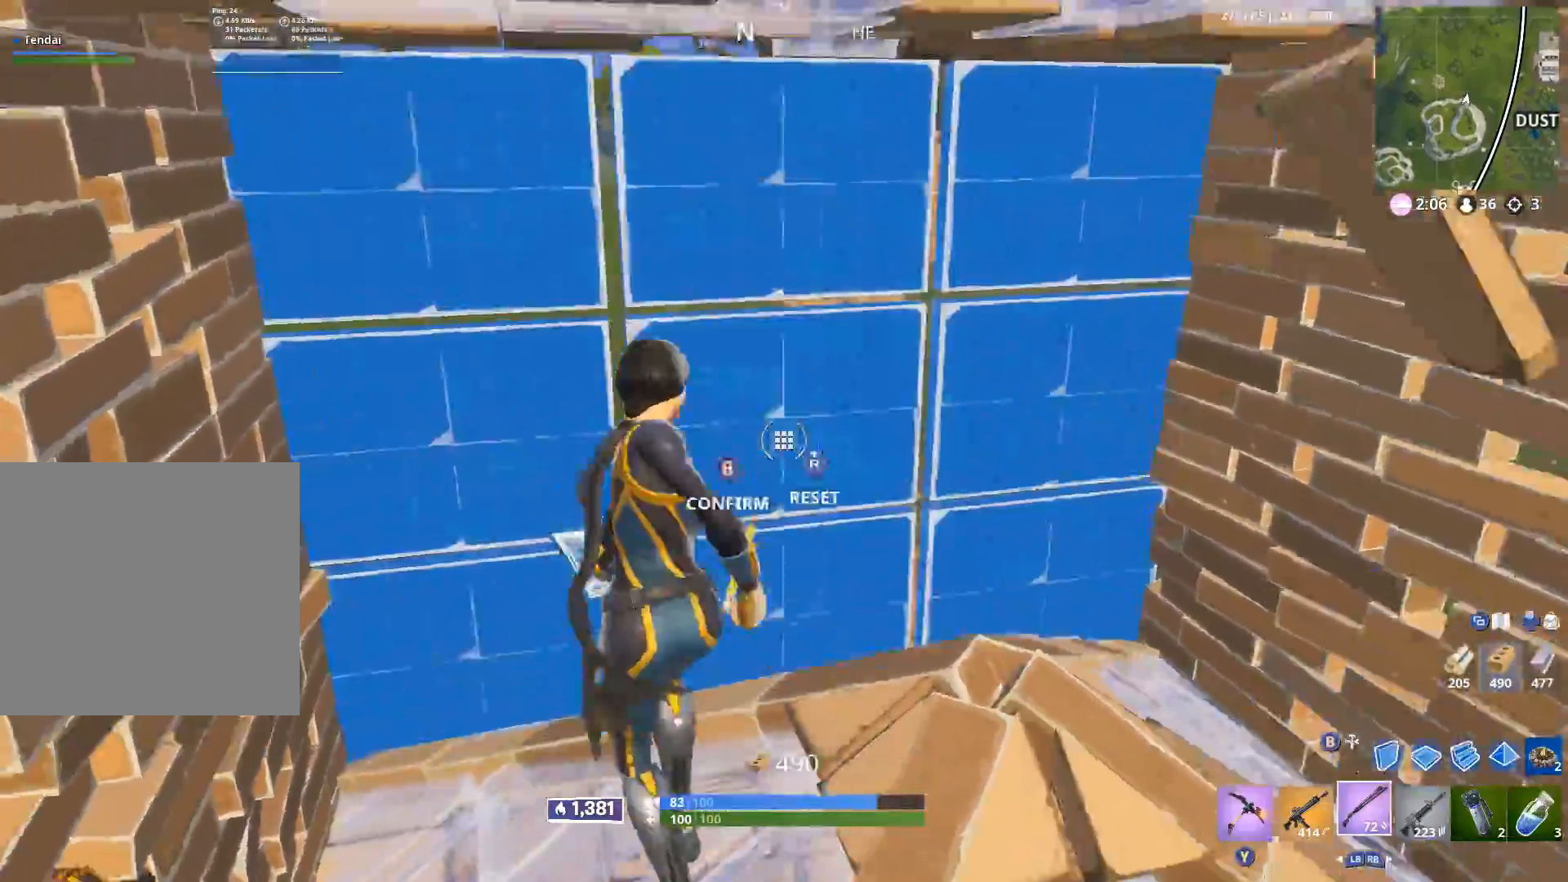
{"buttons": [], "left_stick": "up-left", "right_stick": "down-right", "events": [[50, "right_stick", "down"], [67, "R2", "down"], [117, "L3", "up"], [133, "right_stick", "left"], [183, "right_stick", "up"], [267, "B", "down"], [300, "right_stick", "down-right"], [333, "B", "up"], [333, "R2", "up"]]}
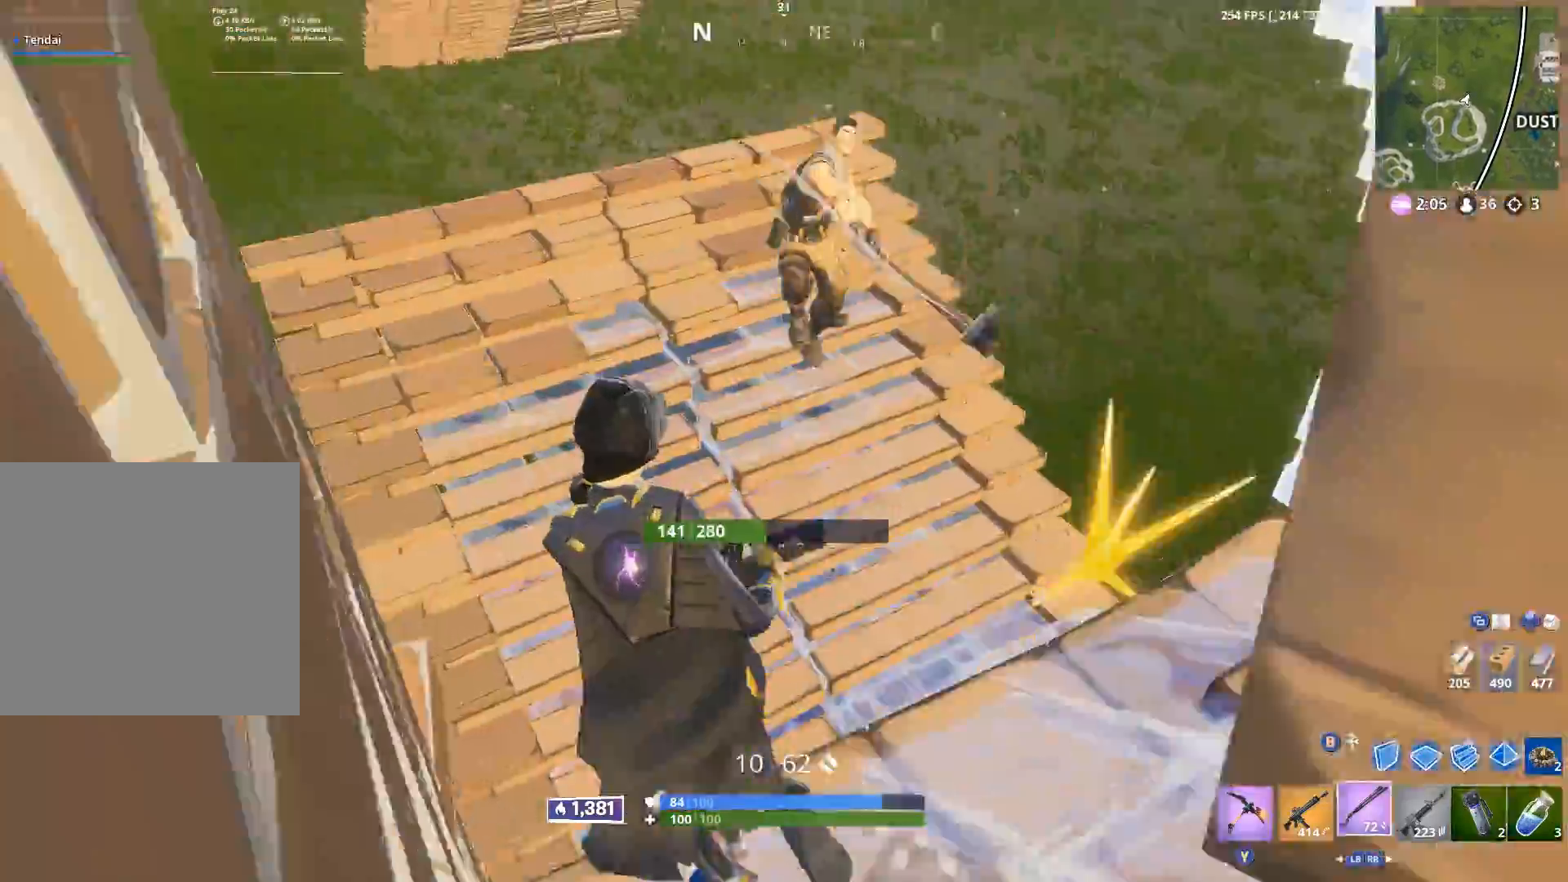
{"buttons": ["R2"], "left_stick": "right", "right_stick": "down-right", "events": [[50, "A", "down"], [183, "A", "up"], [183, "right_stick", "up-right"], [250, "left_stick", "up-right"], [350, "right_stick", "up-left"], [367, "left_stick", "right"], [400, "R2", "down"], [450, "right_stick", "down-right"]]}
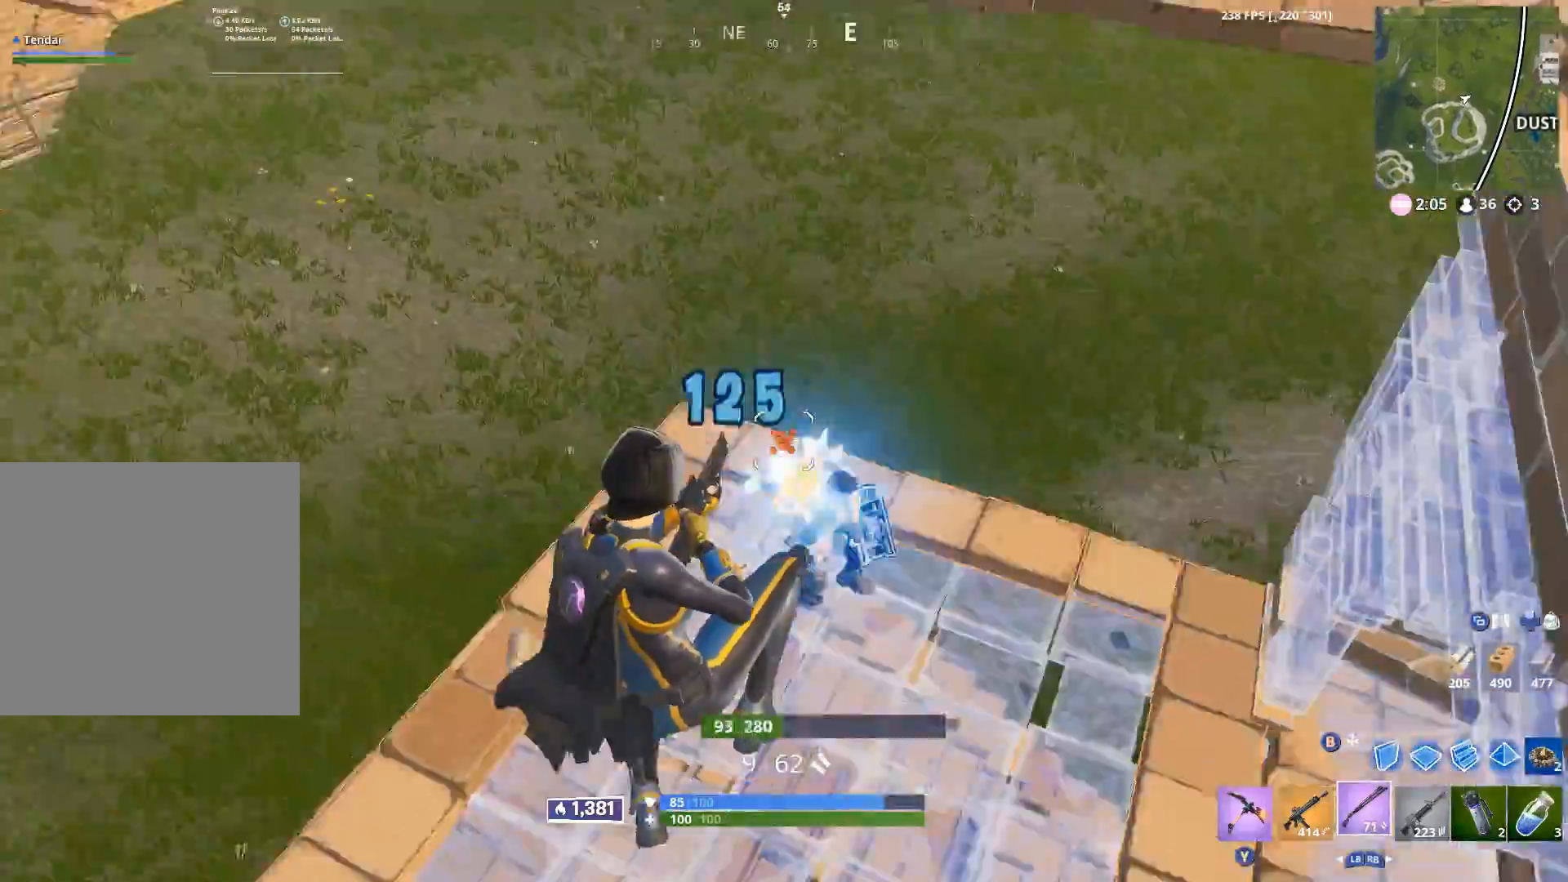
{"buttons": ["R2"], "left_stick": "right", "right_stick": "center", "events": [[83, "R2", "up"], [83, "right_stick", "right"], [200, "B", "down"], [200, "right_stick", "down-right"], [300, "B", "up"], [300, "L2", "down"], [317, "right_stick", "up-right"], [367, "R2", "down"], [417, "L2", "up"], [450, "right_stick", "center"]]}
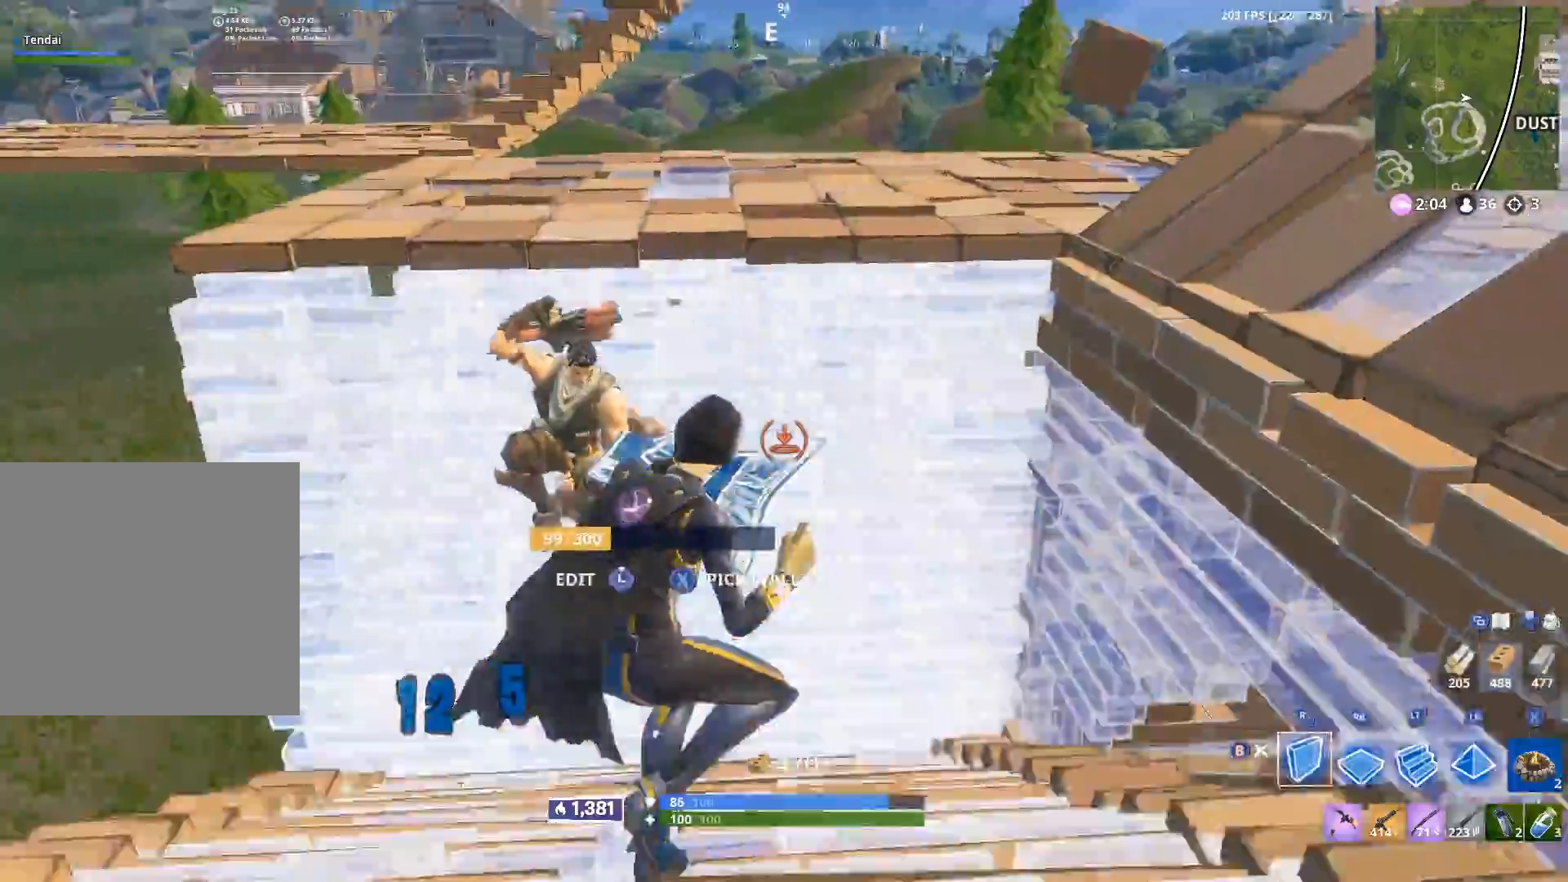
{"buttons": [], "left_stick": "up-left", "right_stick": "down", "events": [[17, "right_stick", "left"], [83, "B", "down"], [100, "left_stick", "down-right"], [150, "R2", "up"], [150, "right_stick", "down-left"], [183, "B", "up"], [250, "right_stick", "down"], [333, "left_stick", "down-left"], [367, "A", "down"], [483, "A", "up"], [483, "left_stick", "up-left"]]}
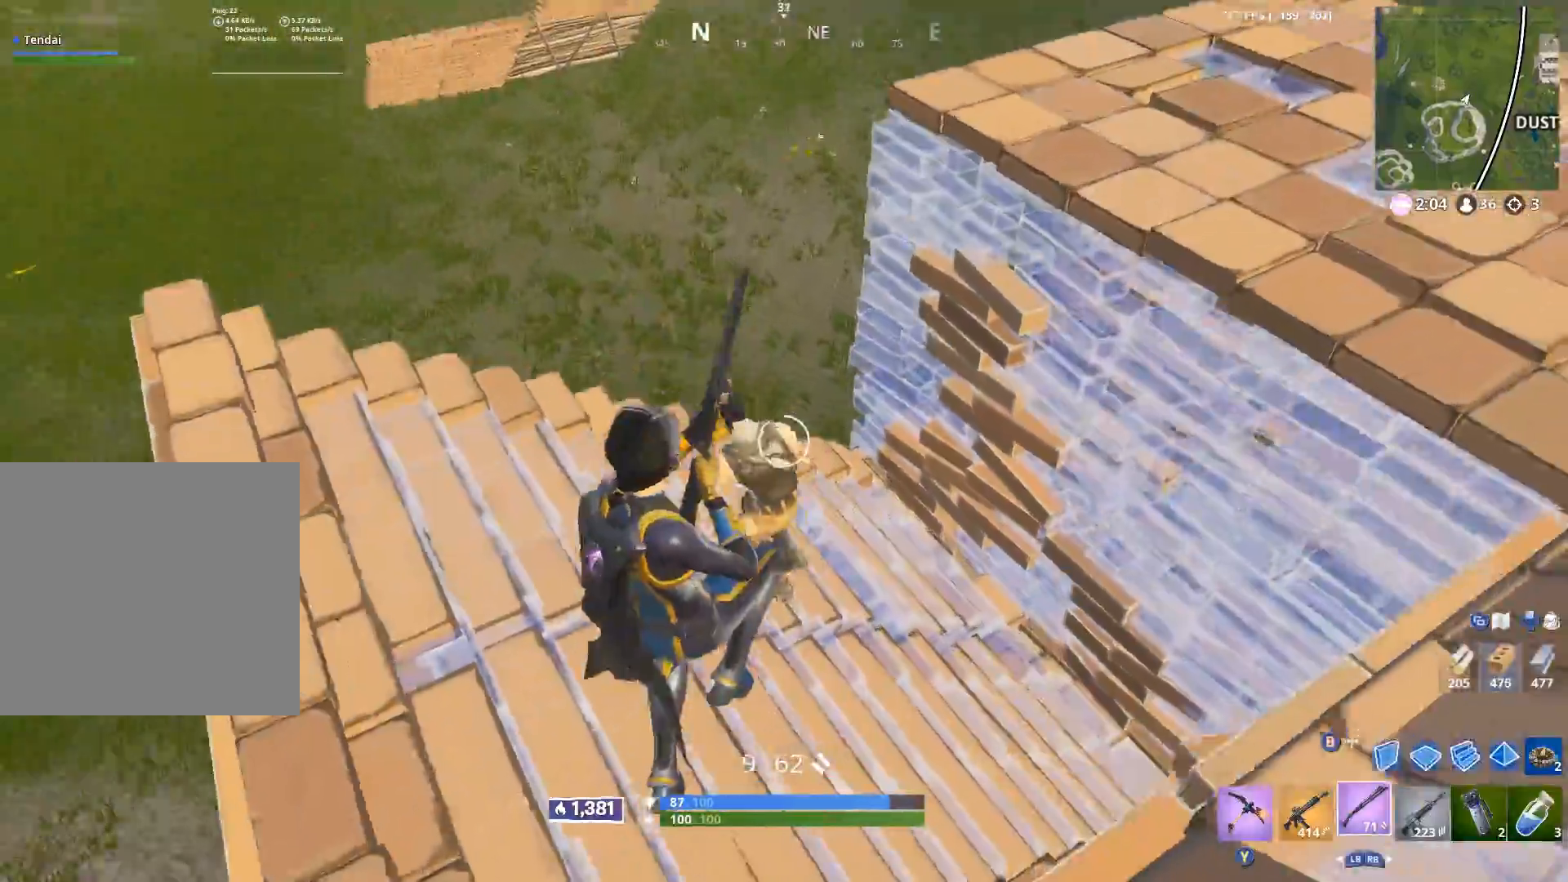
{"buttons": [], "left_stick": "up-right", "right_stick": "center", "events": [[67, "left_stick", "up"], [117, "right_stick", "down-left"], [200, "left_stick", "up-right"], [233, "right_stick", "up-left"], [283, "R2", "down"], [350, "right_stick", "center"], [417, "R2", "up"]]}
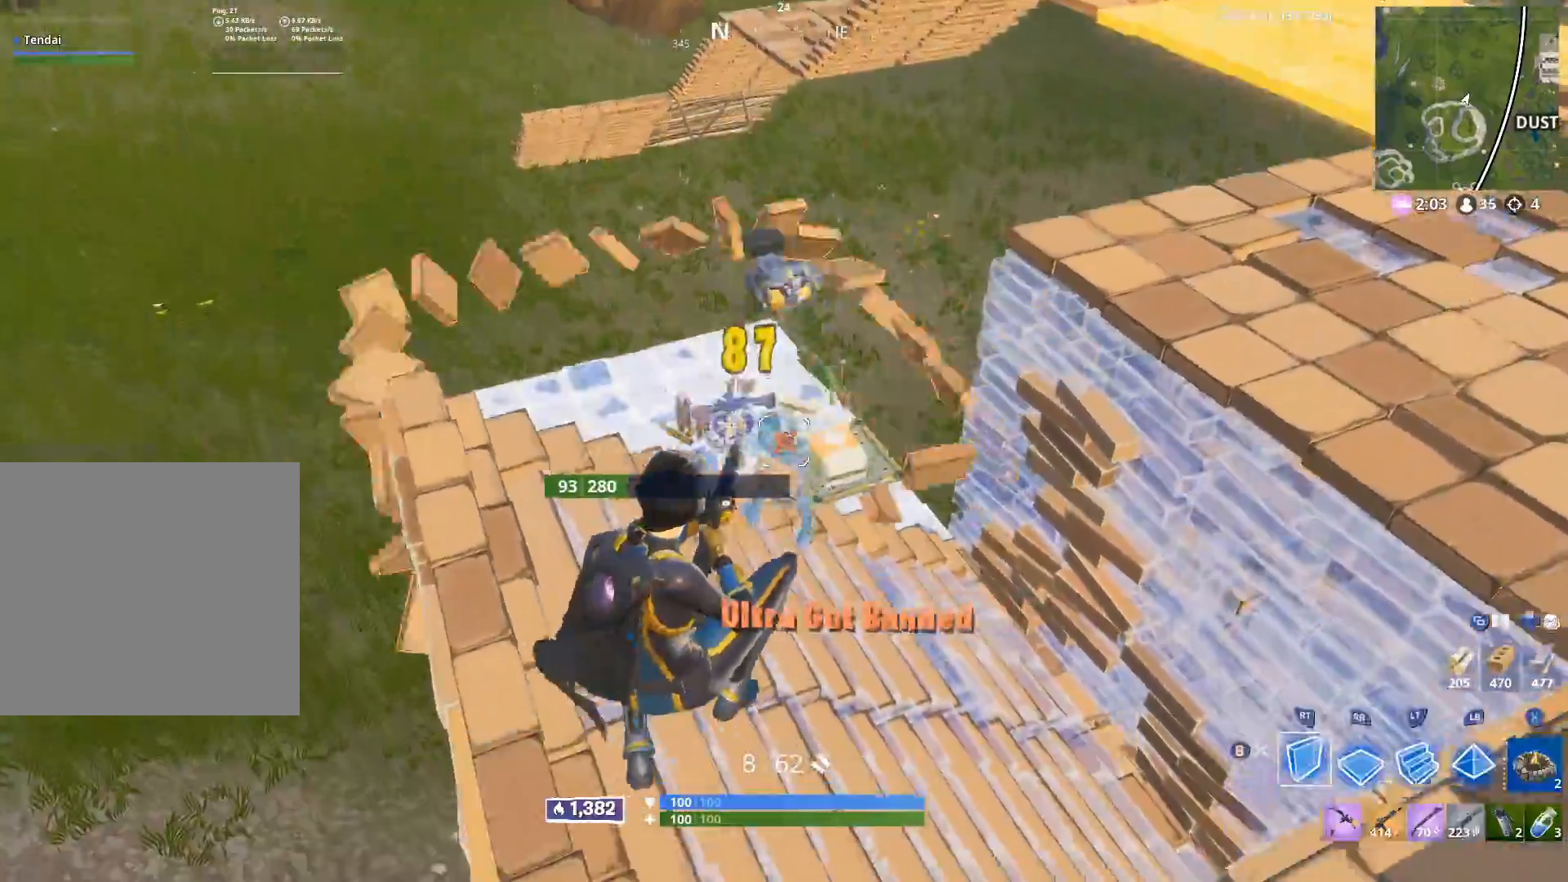
{"buttons": [], "left_stick": "up", "right_stick": "center", "events": [[17, "B", "down"], [17, "R2", "down"], [17, "left_stick", "up"], [83, "B", "up"], [200, "B", "down"], [267, "B", "up"], [300, "R2", "up"], [333, "right_stick", "down-right"], [417, "Y", "down"], [483, "Y", "up"], [500, "right_stick", "center"]]}
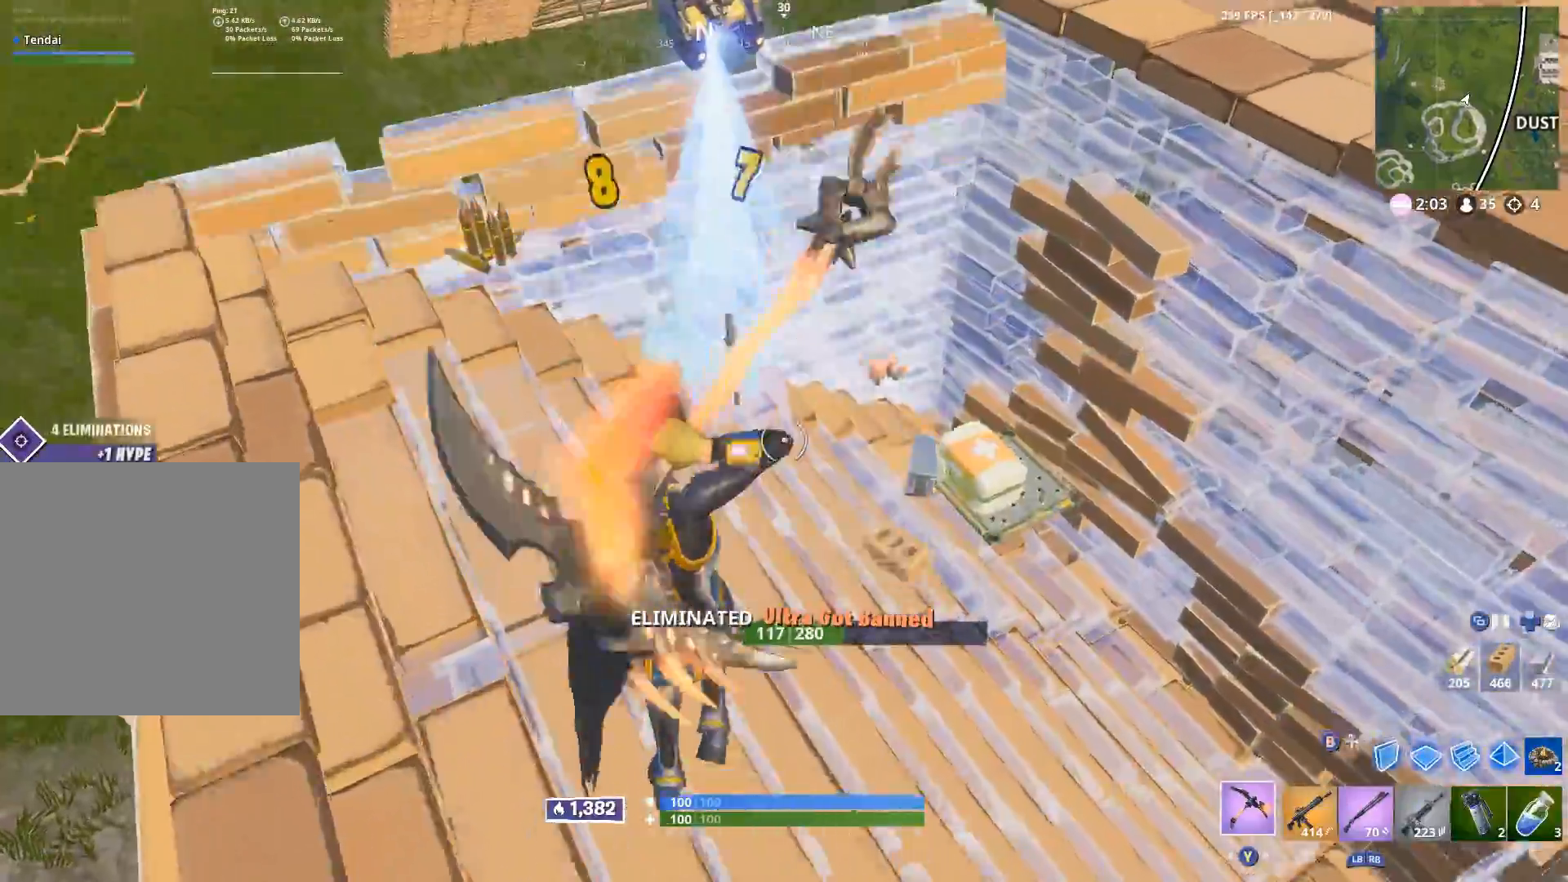
{"buttons": [], "left_stick": "up-right", "right_stick": "right", "events": [[33, "left_stick", "up-left"], [250, "left_stick", "up"], [267, "right_stick", "down-right"], [433, "left_stick", "up-right"], [433, "right_stick", "right"]]}
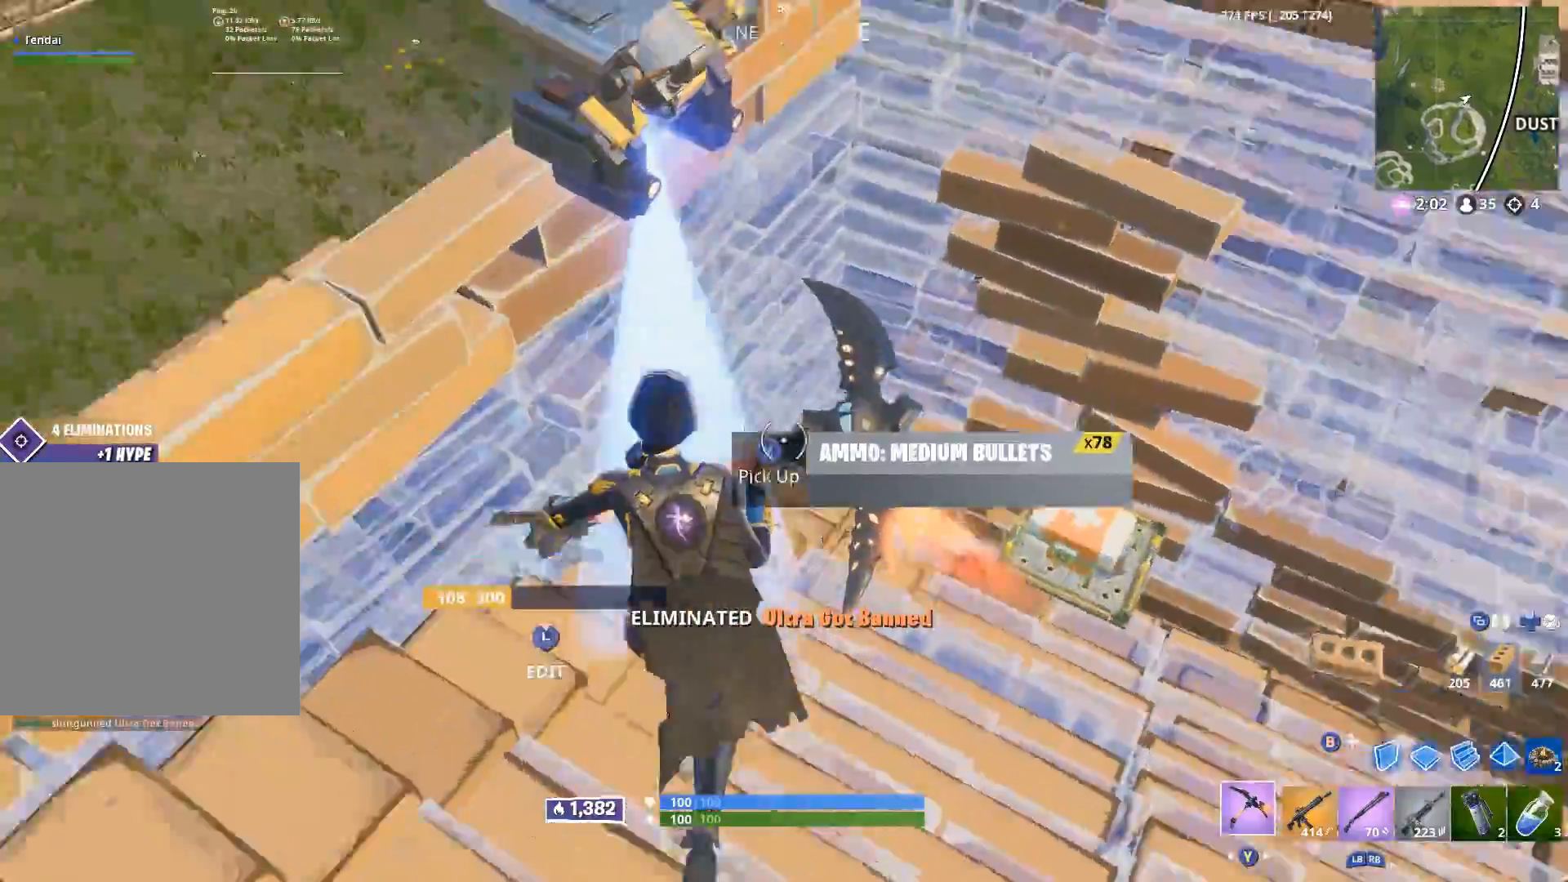
{"buttons": [], "left_stick": "up-right", "right_stick": "up", "events": [[183, "left_stick", "up-left"], [300, "left_stick", "up"], [417, "left_stick", "up-right"], [500, "right_stick", "up"]]}
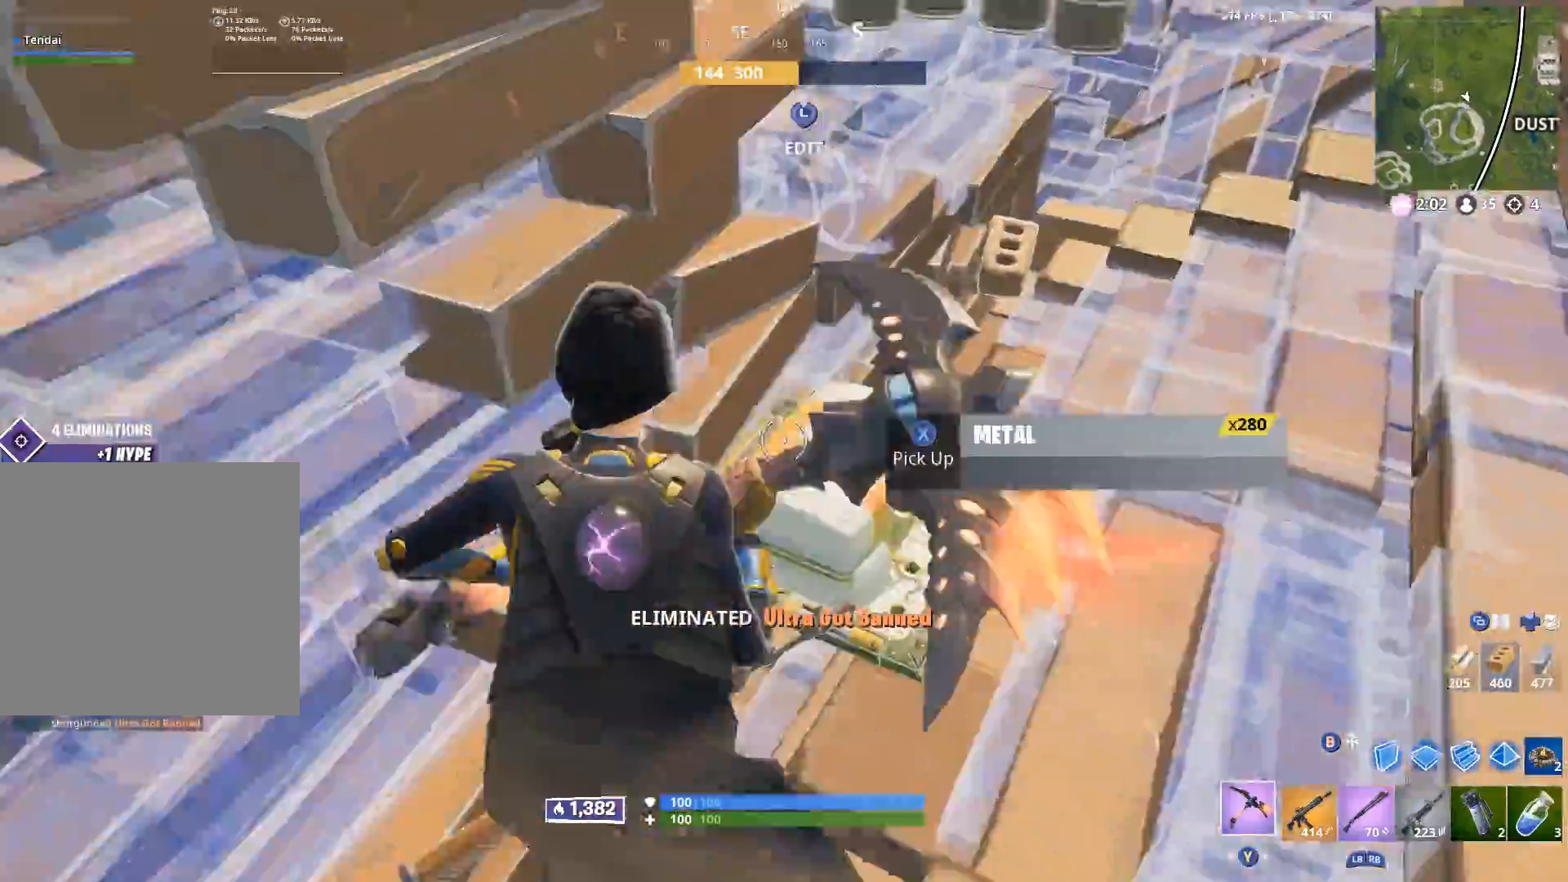
{"buttons": [], "left_stick": "down", "right_stick": "left", "events": [[150, "right_stick", "up-left"], [250, "right_stick", "left"], [317, "left_stick", "right"], [500, "left_stick", "down"]]}
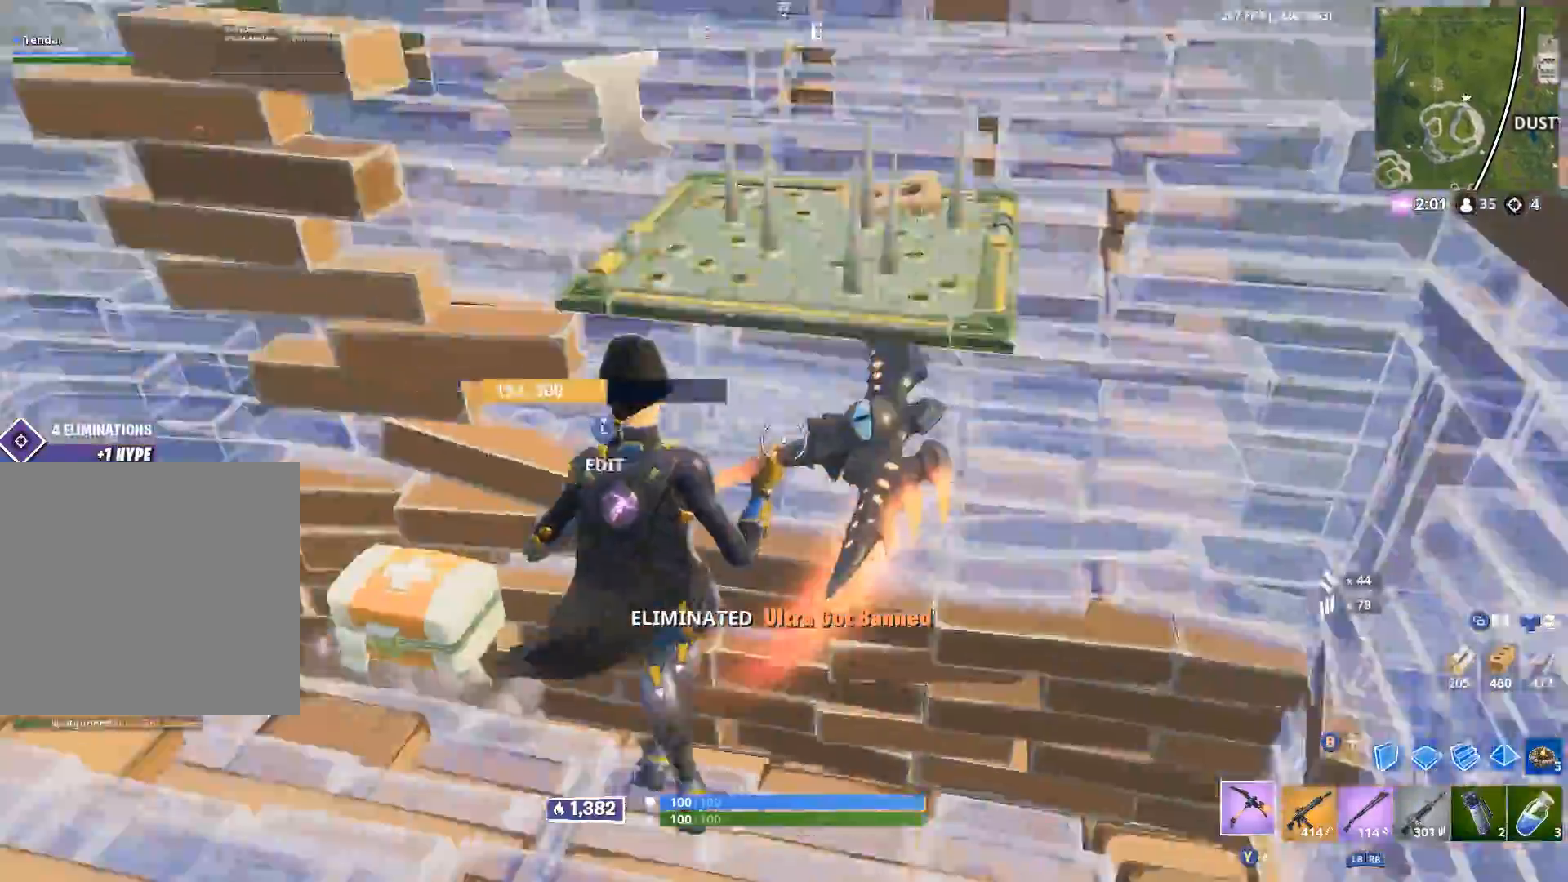
{"buttons": [], "left_stick": "up-right", "right_stick": "down-left", "events": [[17, "R3", "down"], [83, "left_stick", "down-left"], [167, "R3", "up"], [233, "right_stick", "center"], [317, "left_stick", "up-right"], [317, "right_stick", "down-left"]]}
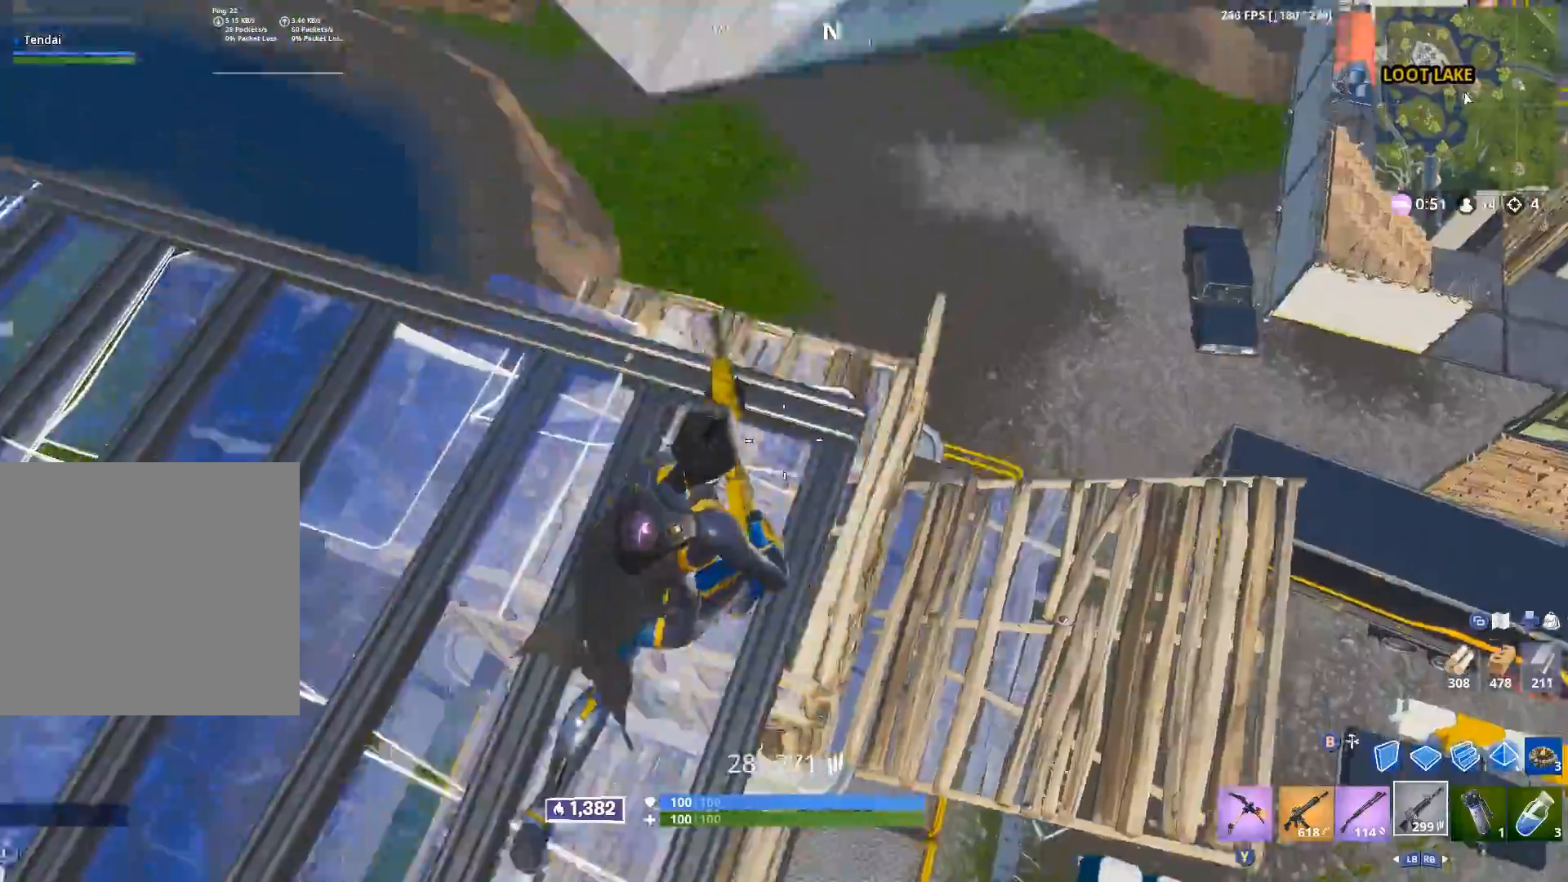
{"buttons": [], "left_stick": "up", "right_stick": "center", "events": [[167, "left_stick", "up"], [500, "right_stick", "center"]]}
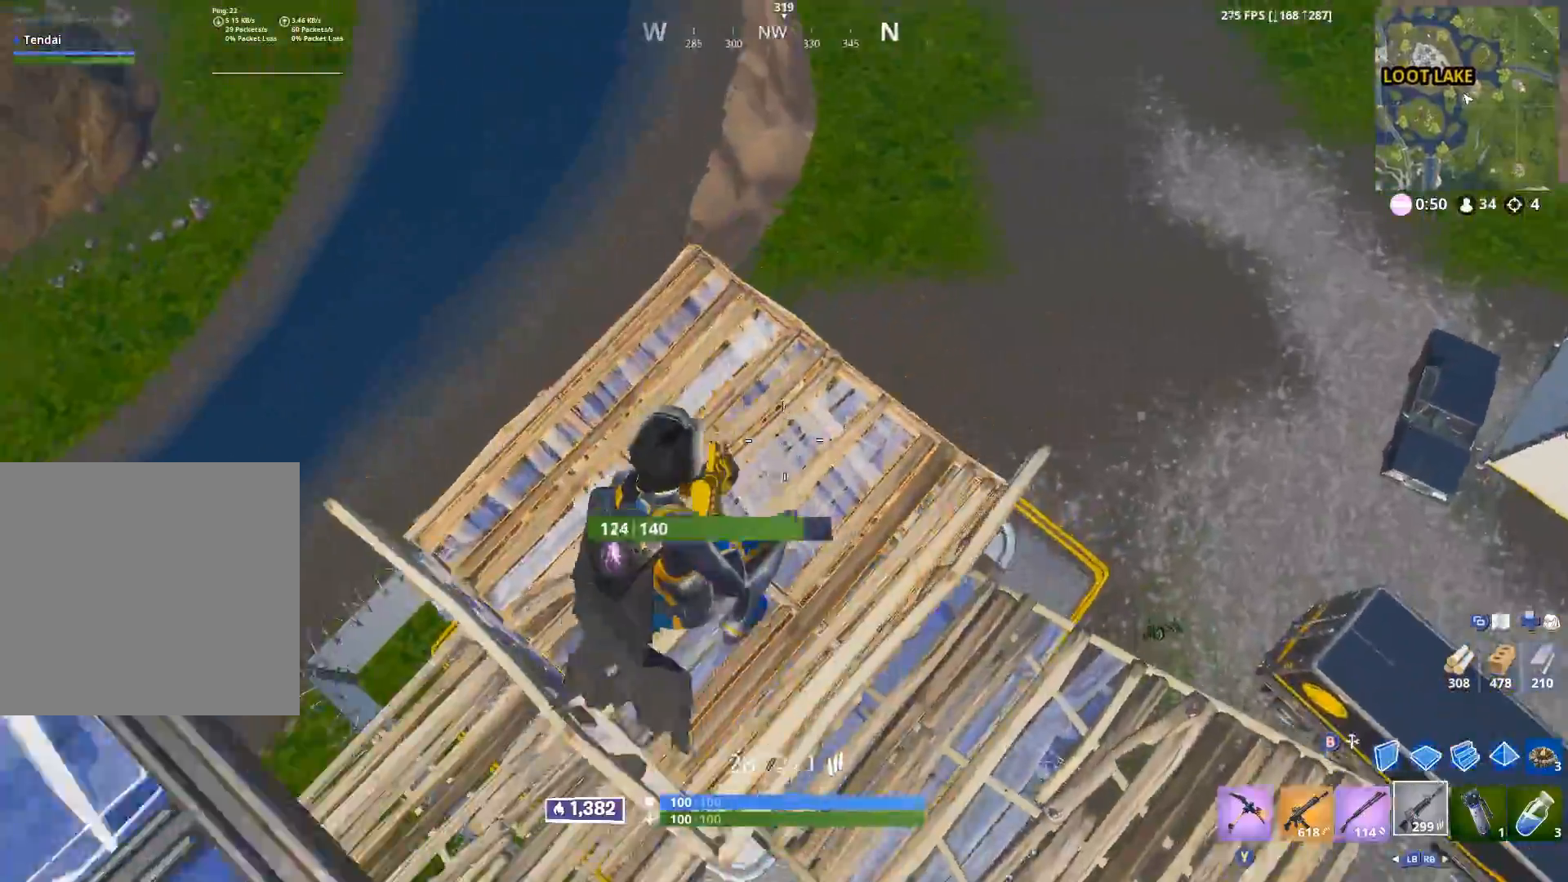
{"buttons": [], "left_stick": "up-right", "right_stick": "up-right", "events": [[83, "left_stick", "up-right"], [150, "right_stick", "down-left"], [167, "B", "down"], [233, "B", "up"], [400, "L1", "down"], [417, "right_stick", "up"], [467, "L1", "up"], [467, "right_stick", "up-right"]]}
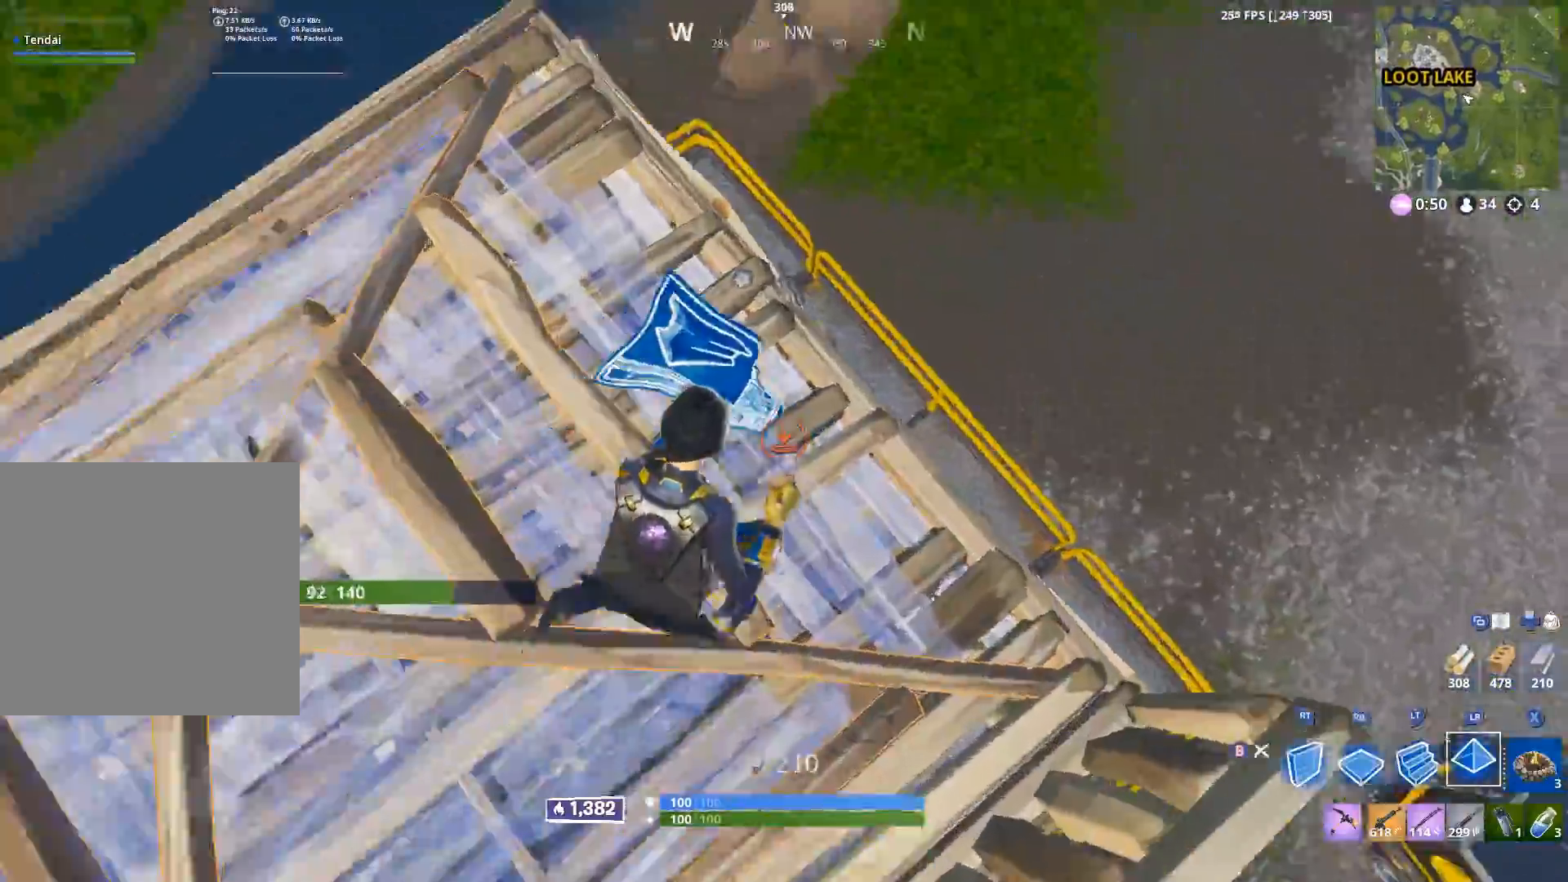
{"buttons": [], "left_stick": "up-right", "right_stick": "up-left", "events": [[200, "right_stick", "center"], [217, "R1", "down"], [300, "R1", "up"], [433, "L2", "down"], [483, "right_stick", "up-left"], [500, "L2", "up"]]}
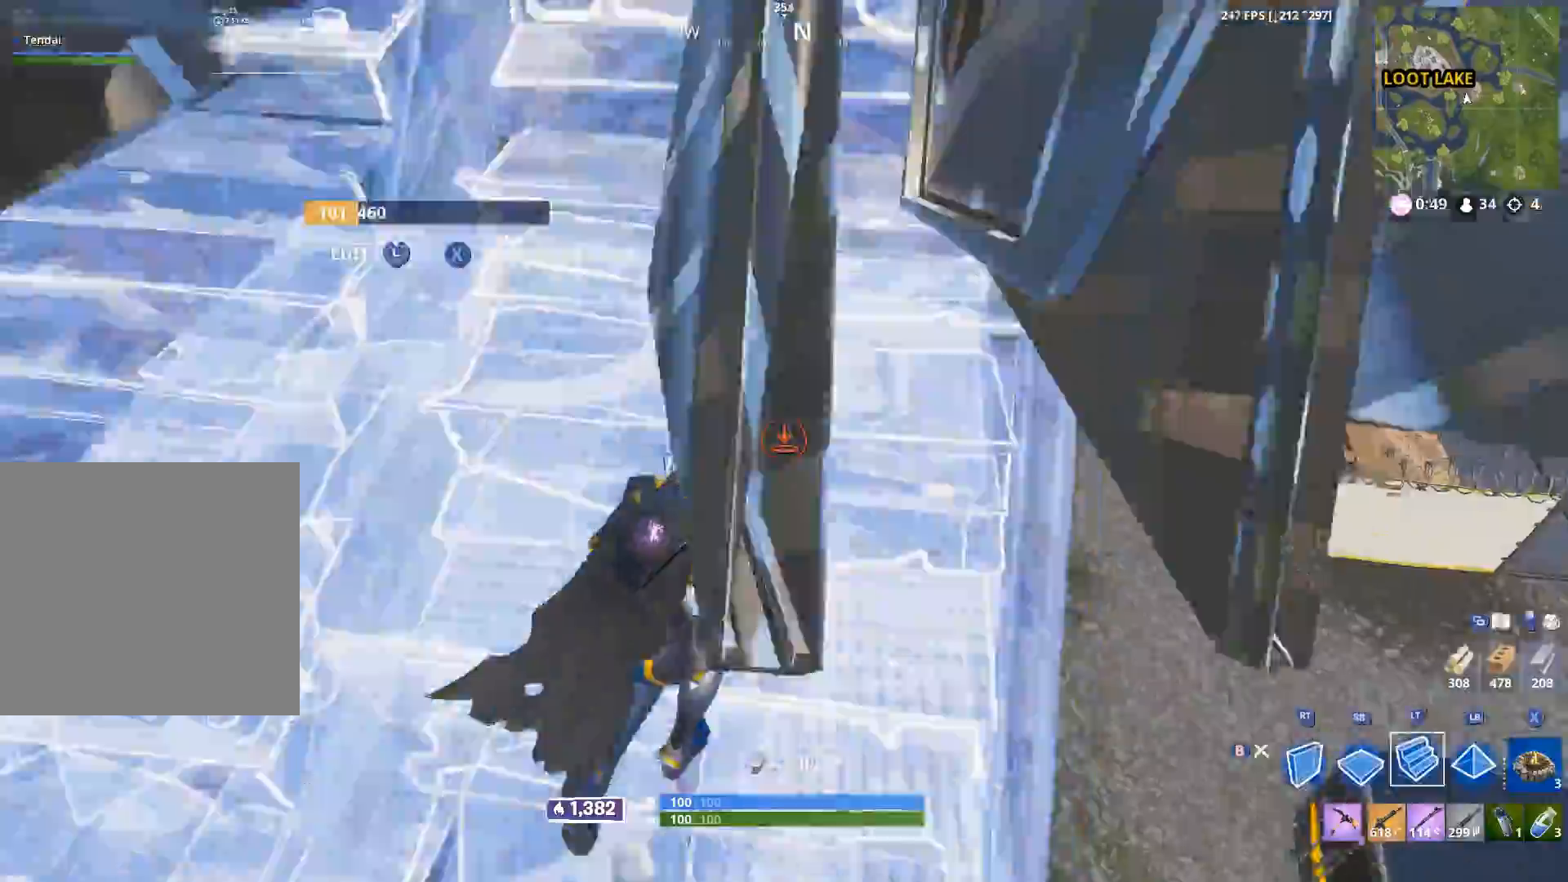
{"buttons": [], "left_stick": "right", "right_stick": "down-left", "events": [[83, "right_stick", "left"], [100, "B", "down"], [183, "B", "up"], [317, "left_stick", "right"], [317, "right_stick", "up-left"], [500, "right_stick", "down-left"]]}
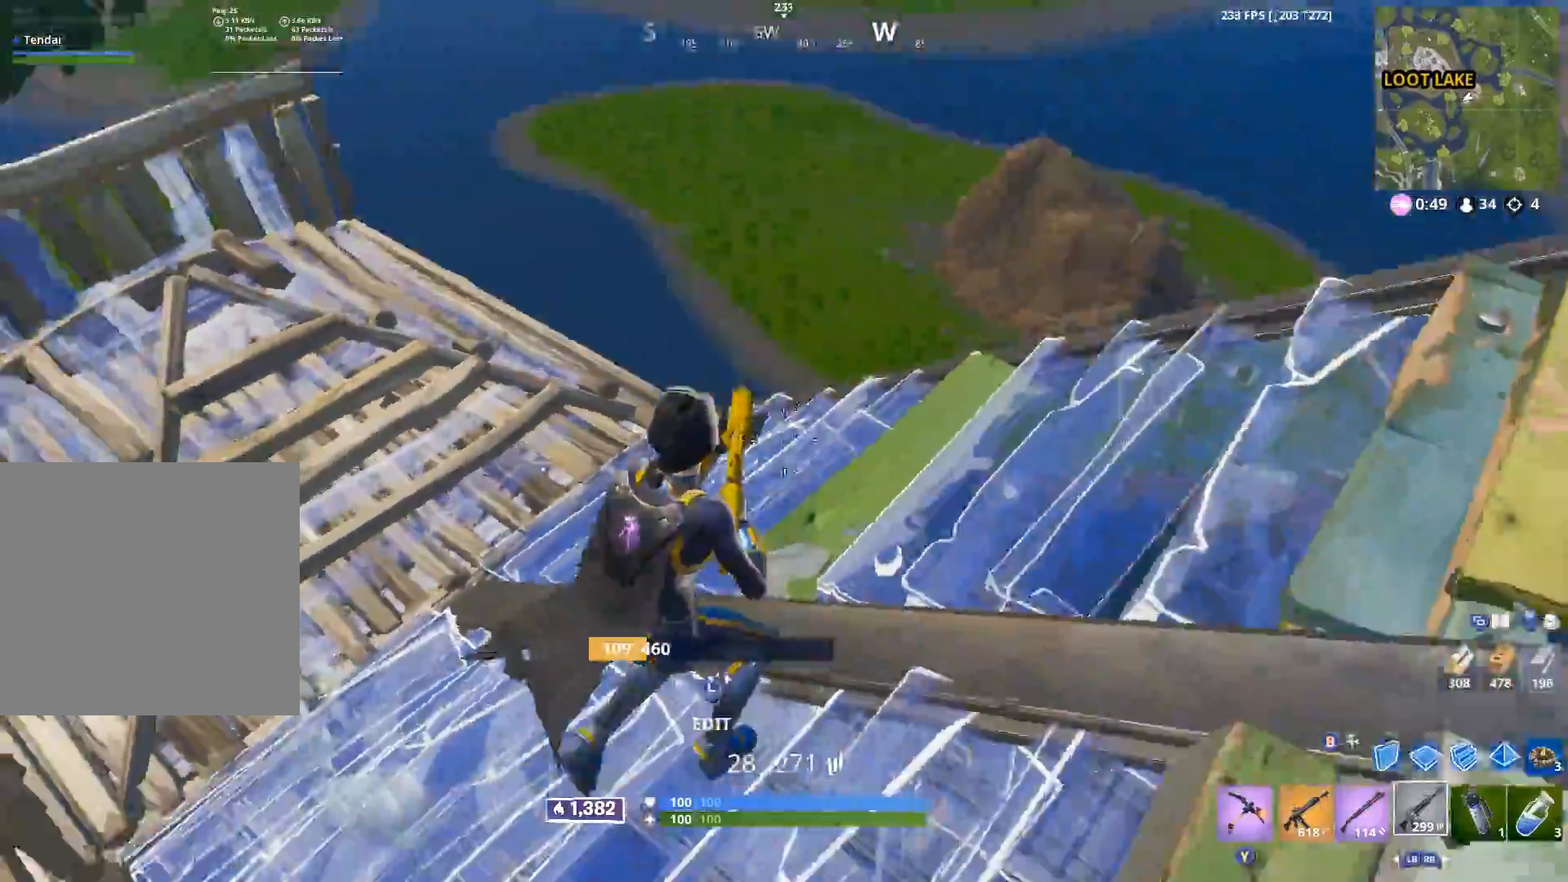
{"buttons": ["R2"], "left_stick": "left", "right_stick": "center", "events": [[133, "left_stick", "up"], [150, "right_stick", "up-left"], [217, "R2", "down"], [283, "left_stick", "left"], [283, "right_stick", "center"]]}
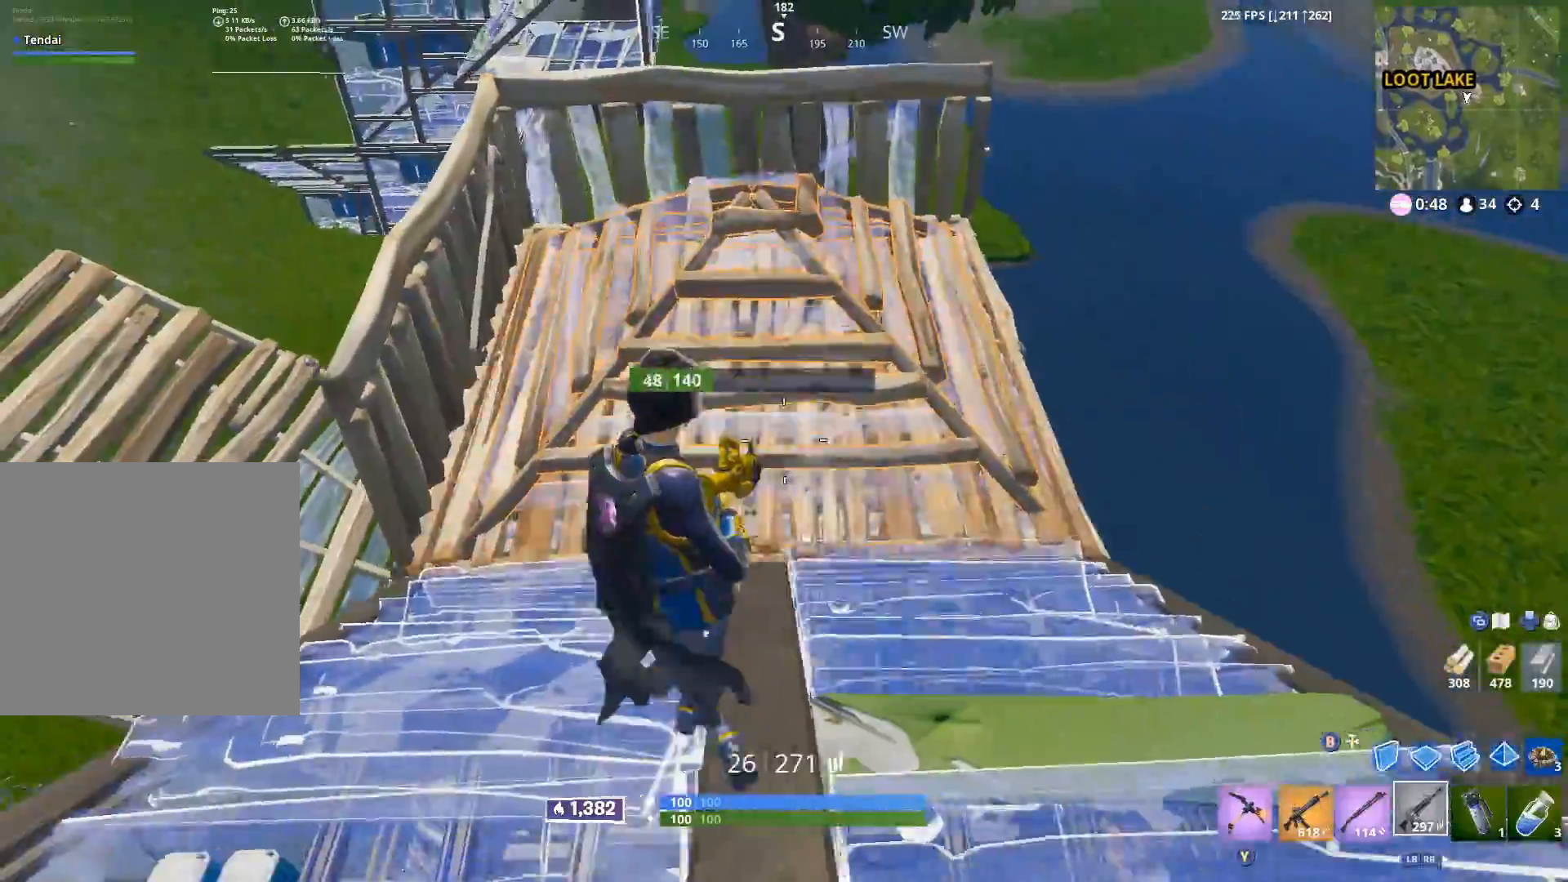
{"buttons": ["R2"], "left_stick": "up-left", "right_stick": "center", "events": [[200, "left_stick", "up"], [400, "left_stick", "up-left"], [433, "B", "down"], [500, "B", "up"]]}
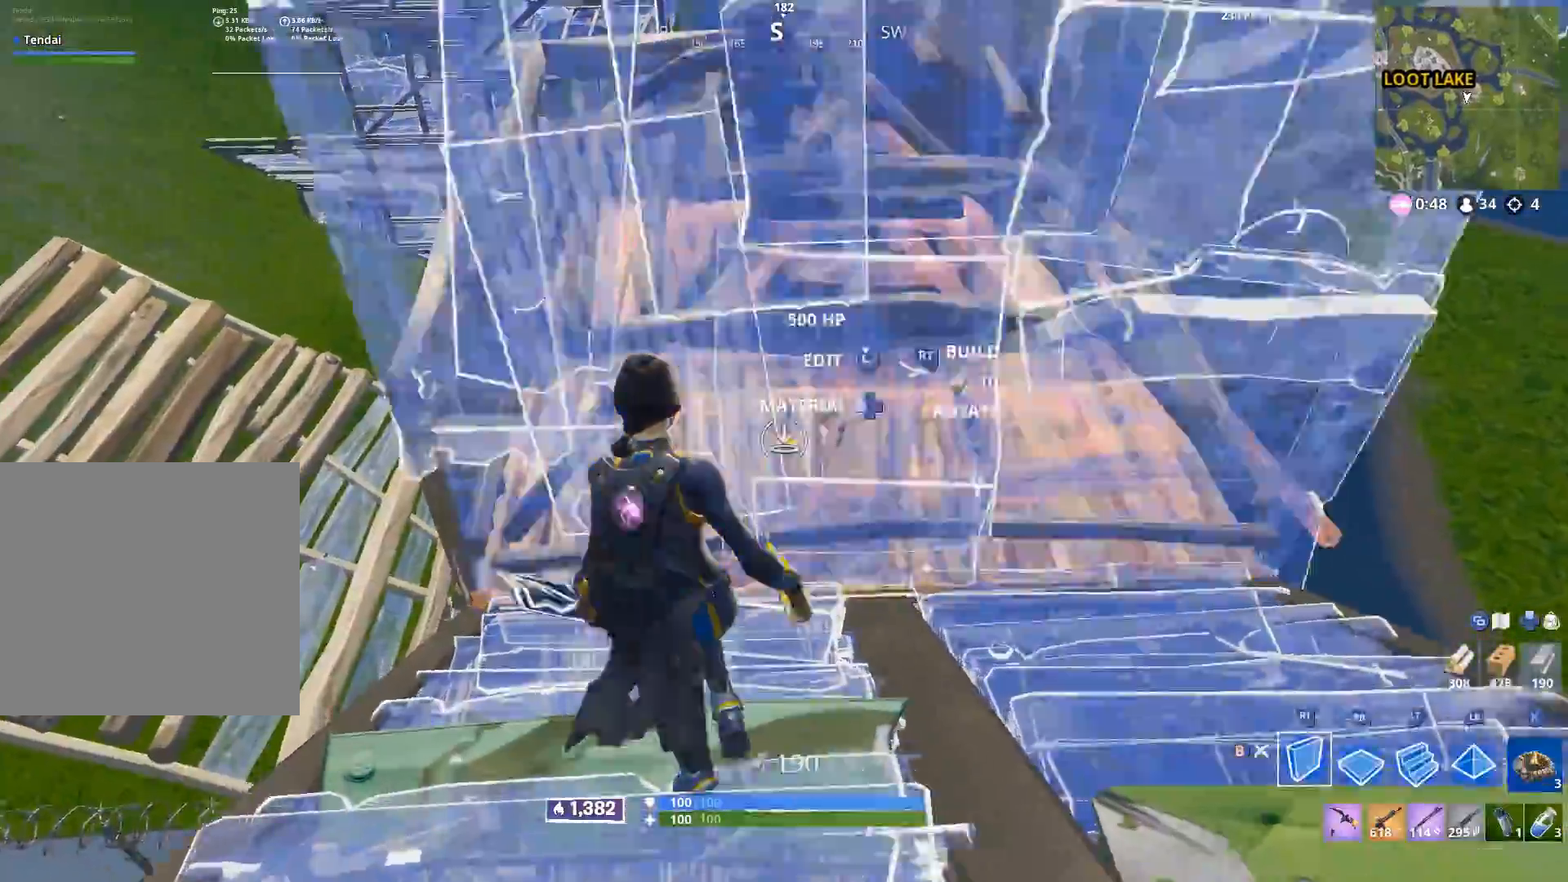
{"buttons": [], "left_stick": "up-left", "right_stick": "center", "events": [[17, "R2", "up"], [33, "L1", "down"], [100, "B", "down"], [117, "L1", "up"], [133, "right_stick", "down-left"], [167, "B", "up"], [283, "right_stick", "center"], [433, "Y", "down"], [500, "Y", "up"]]}
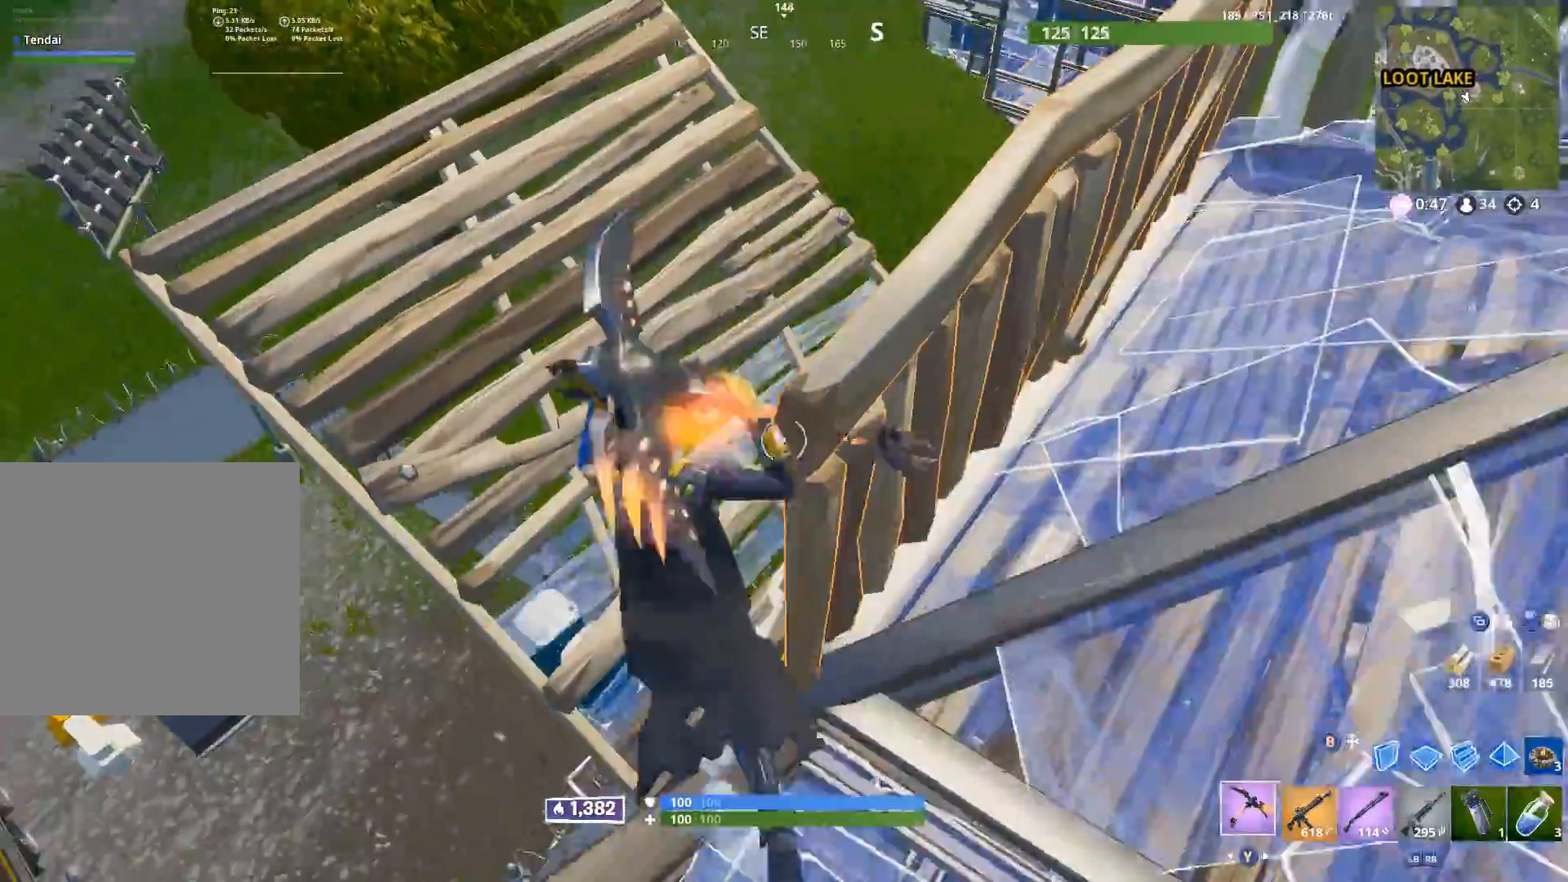
{"buttons": ["R2"], "left_stick": "up-left", "right_stick": "up-right", "events": [[100, "right_stick", "right"], [250, "R2", "down"], [350, "right_stick", "up-right"]]}
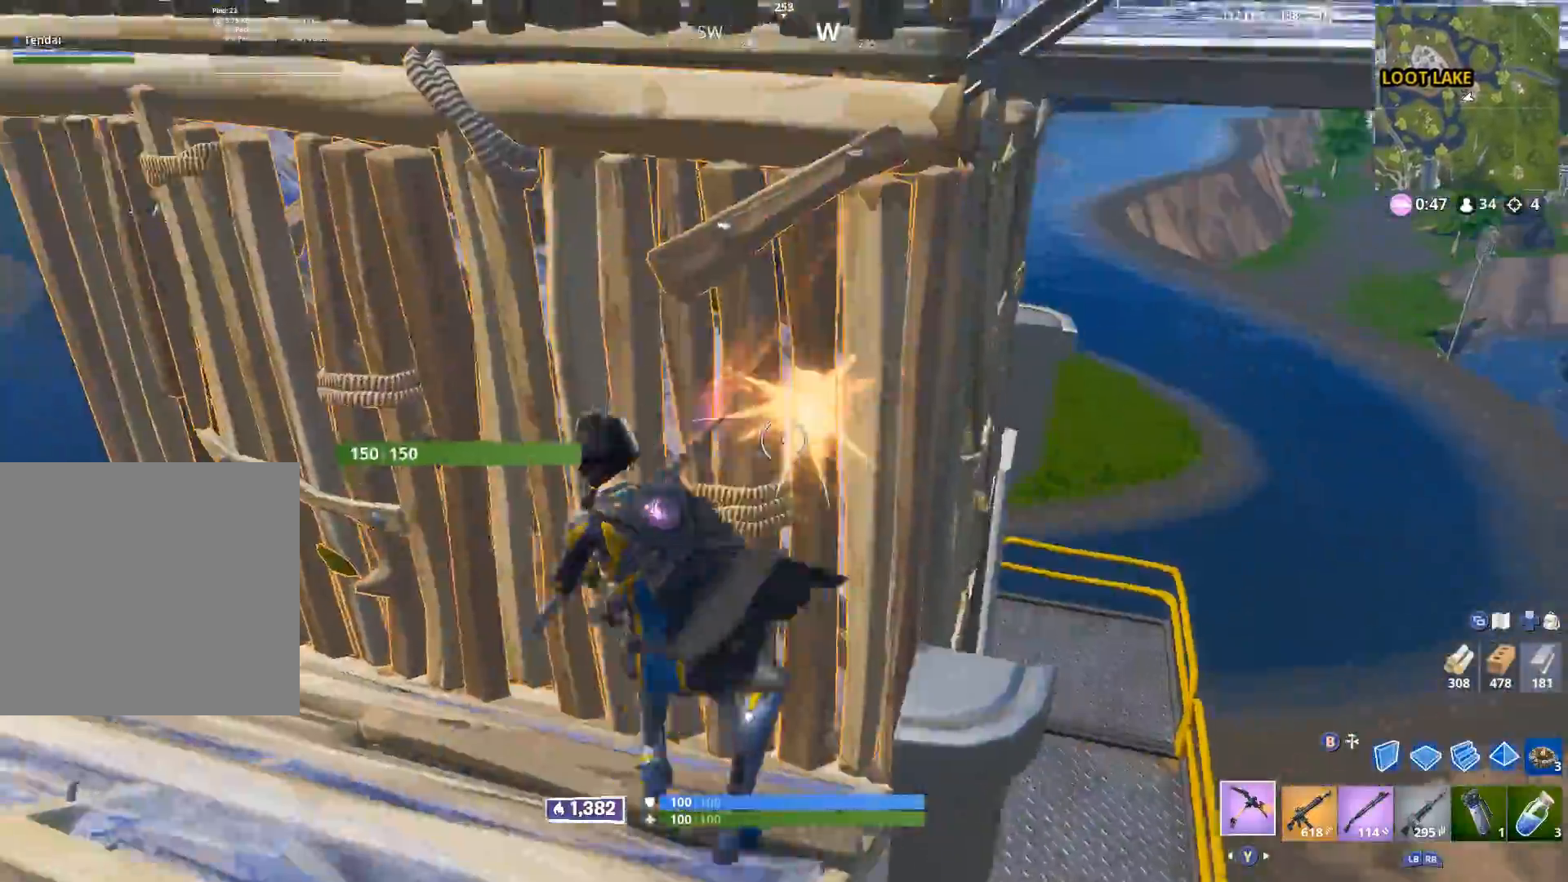
{"buttons": ["R2"], "left_stick": "down-left", "right_stick": "up-right", "events": [[50, "right_stick", "center"], [83, "left_stick", "left"], [283, "right_stick", "up-right"], [383, "left_stick", "down-left"]]}
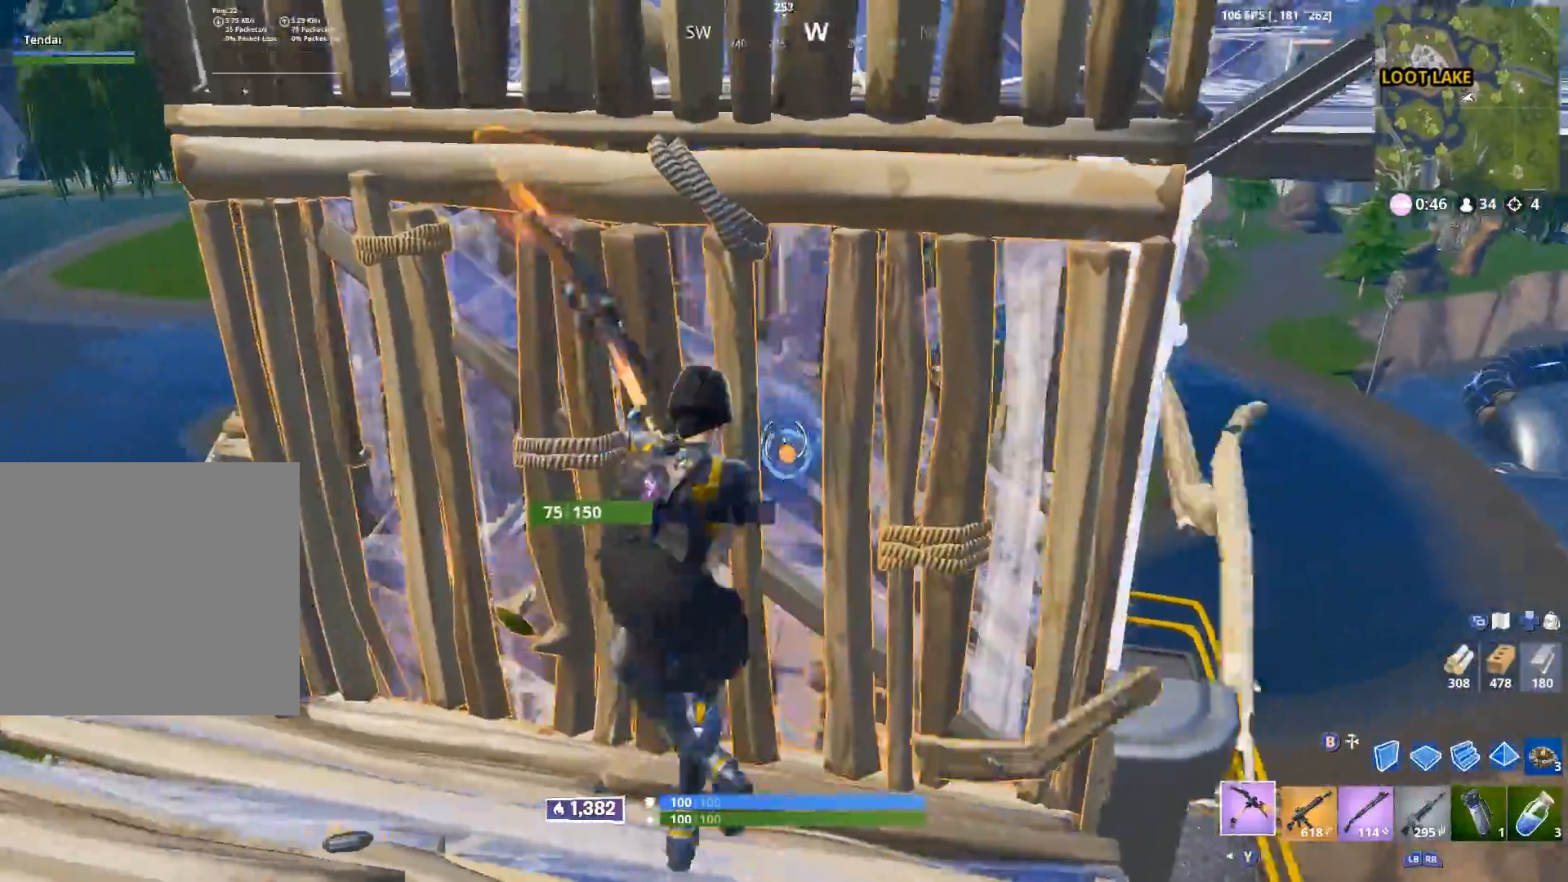
{"buttons": ["R1"], "left_stick": "down-left", "right_stick": "up-left", "events": [[83, "B", "down"], [83, "right_stick", "center"], [167, "B", "up"], [250, "B", "down"], [317, "B", "up"], [333, "R2", "up"], [467, "R1", "down"], [483, "right_stick", "up-left"]]}
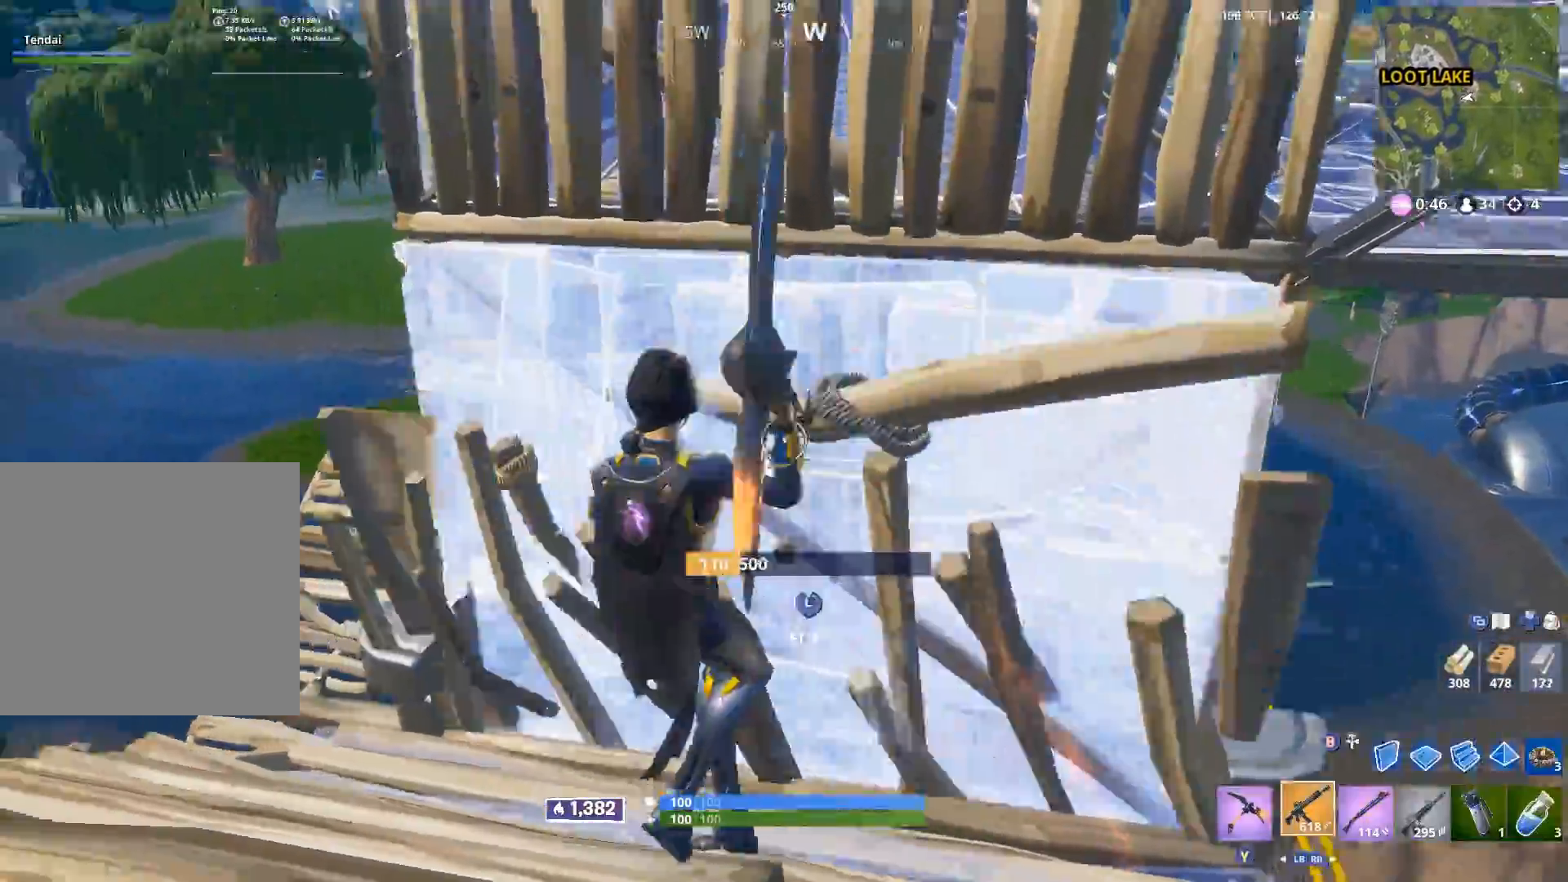
{"buttons": [], "left_stick": "right", "right_stick": "center", "events": [[33, "left_stick", "left"], [67, "R1", "up"], [100, "L3", "down"], [167, "R2", "down"], [167, "right_stick", "right"], [183, "L3", "up"], [200, "left_stick", "up-right"], [300, "B", "down"], [300, "left_stick", "right"], [333, "right_stick", "down-left"], [367, "B", "up"], [400, "R2", "up"], [467, "right_stick", "center"]]}
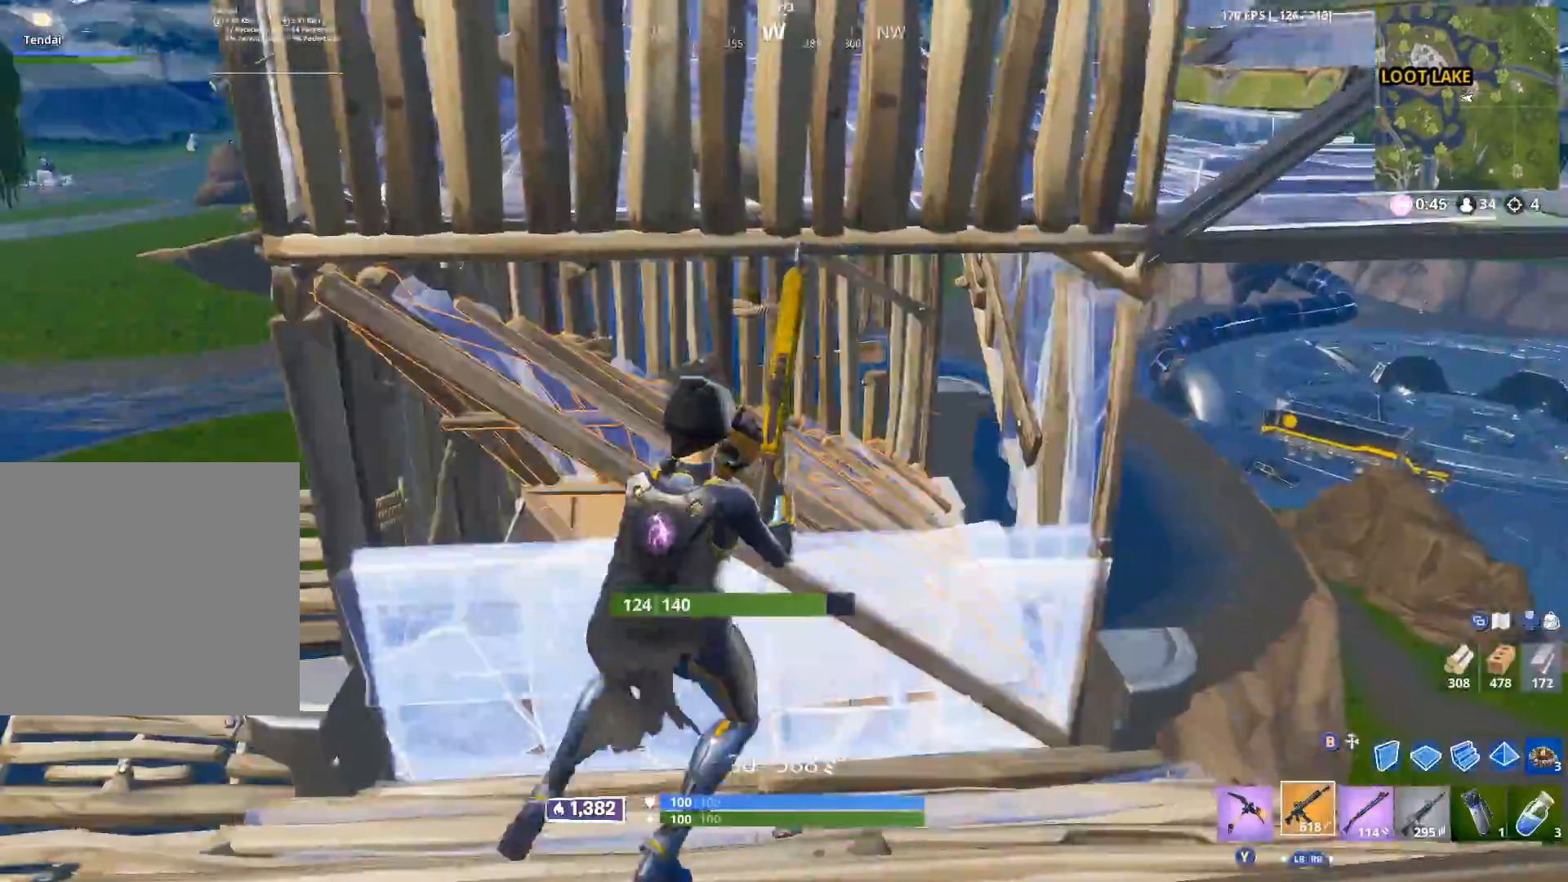
{"buttons": [], "left_stick": "right", "right_stick": "right", "events": [[67, "L2", "down"], [100, "right_stick", "up"], [183, "R2", "down"], [233, "right_stick", "down-left"], [333, "L2", "up"], [350, "right_stick", "down-right"], [367, "R1", "down"], [400, "right_stick", "right"], [450, "R2", "up"], [467, "R1", "up"]]}
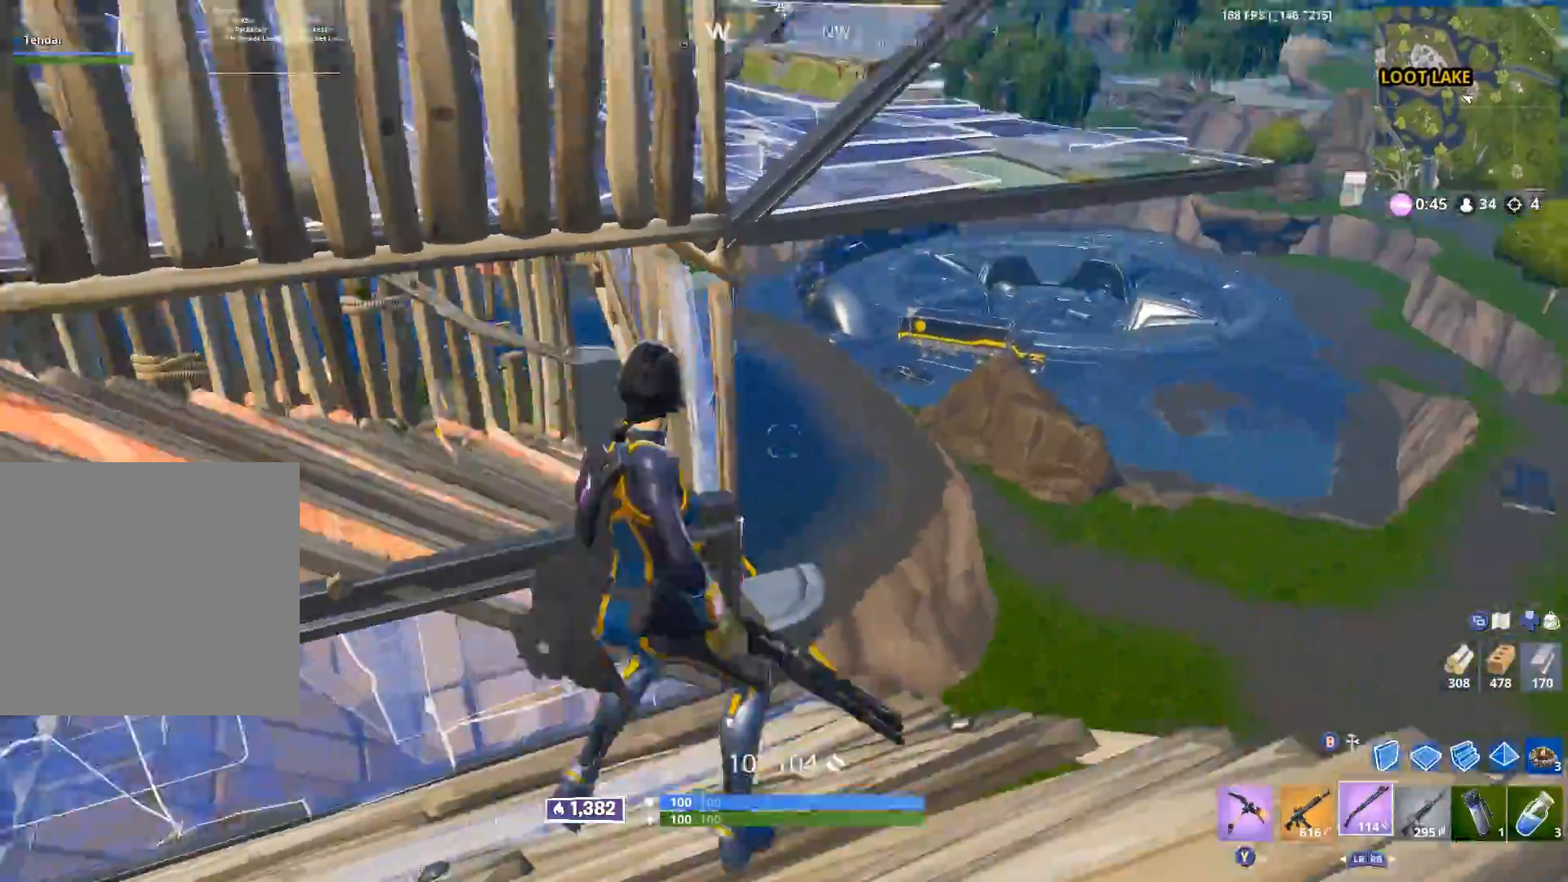
{"buttons": [], "left_stick": "left", "right_stick": "down-right", "events": [[83, "right_stick", "down"], [167, "A", "down"], [200, "left_stick", "down"], [300, "A", "up"], [300, "left_stick", "left"], [433, "right_stick", "down-right"]]}
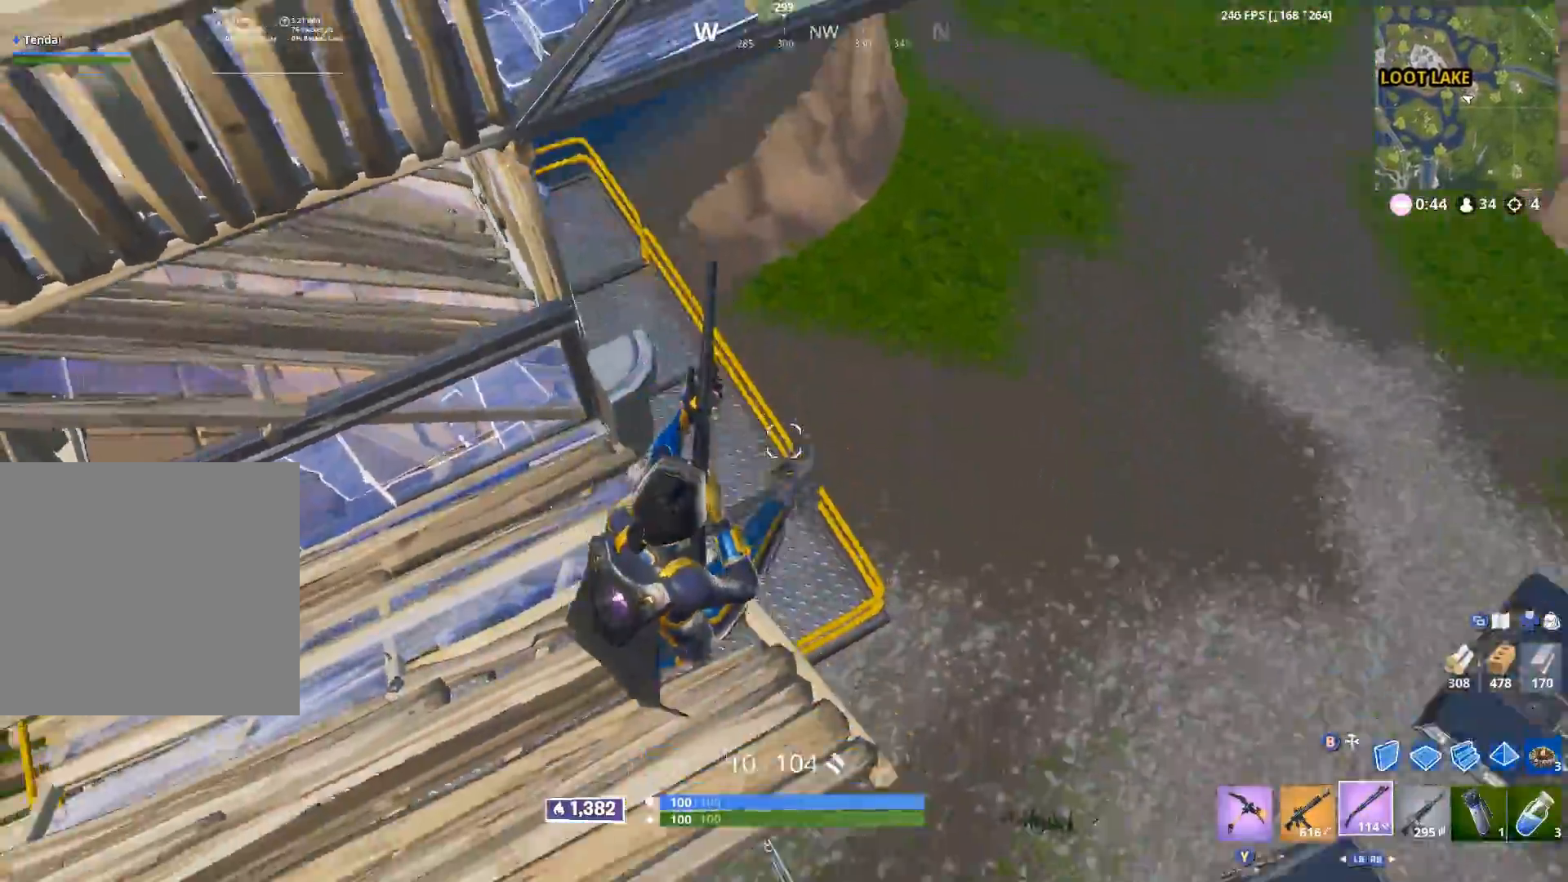
{"buttons": [], "left_stick": "up-left", "right_stick": "up-right", "events": [[33, "right_stick", "down"], [150, "R2", "down"], [167, "right_stick", "up-left"], [283, "right_stick", "down-left"], [300, "R2", "up"], [350, "right_stick", "down-right"], [400, "left_stick", "up-left"], [500, "right_stick", "up-right"]]}
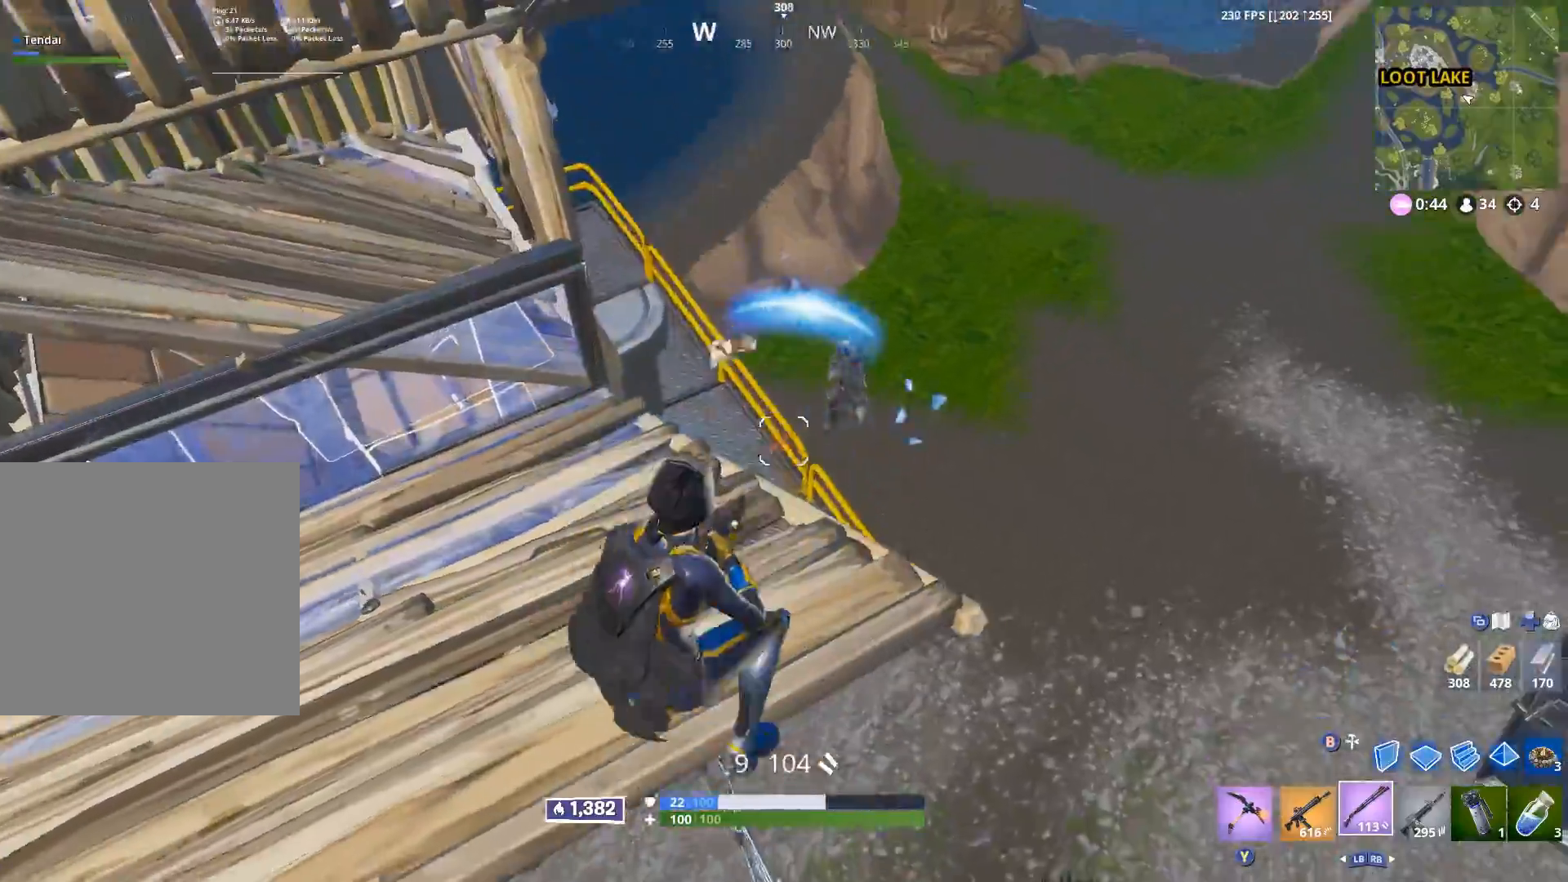
{"buttons": ["R2"], "left_stick": "down-left", "right_stick": "down", "events": [[217, "R2", "down"], [233, "right_stick", "down-right"], [283, "left_stick", "down-left"], [333, "right_stick", "down-left"], [383, "right_stick", "center"], [417, "B", "down"], [467, "right_stick", "down"], [483, "B", "up"]]}
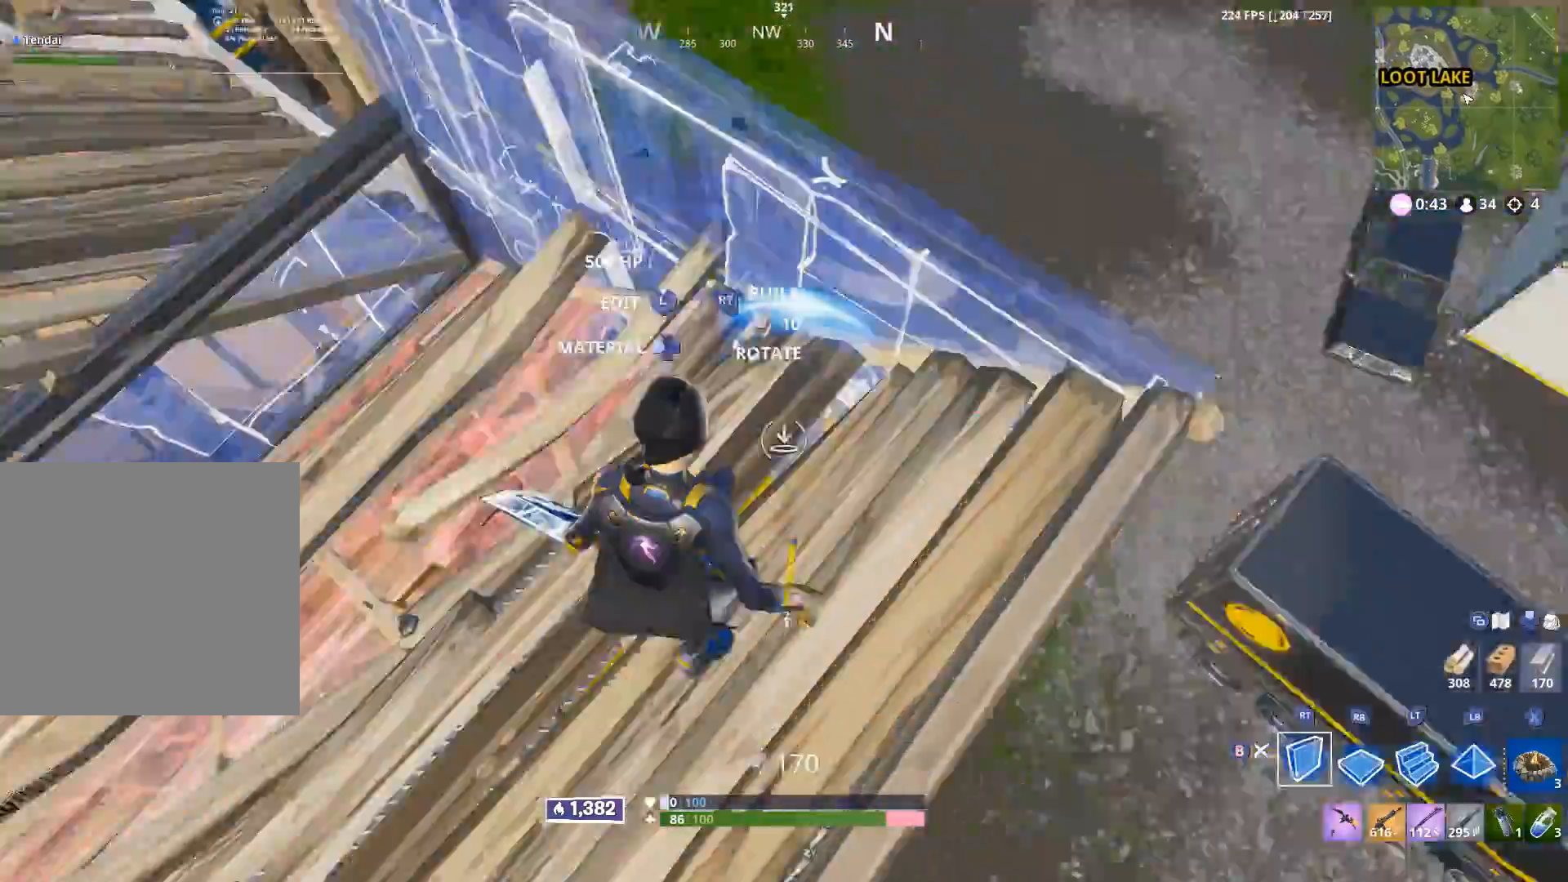
{"buttons": [], "left_stick": "down-right", "right_stick": "center", "events": [[117, "right_stick", "up-right"], [133, "left_stick", "down"], [183, "B", "down"], [283, "B", "up"], [333, "left_stick", "down-right"], [350, "R2", "up"], [383, "right_stick", "center"]]}